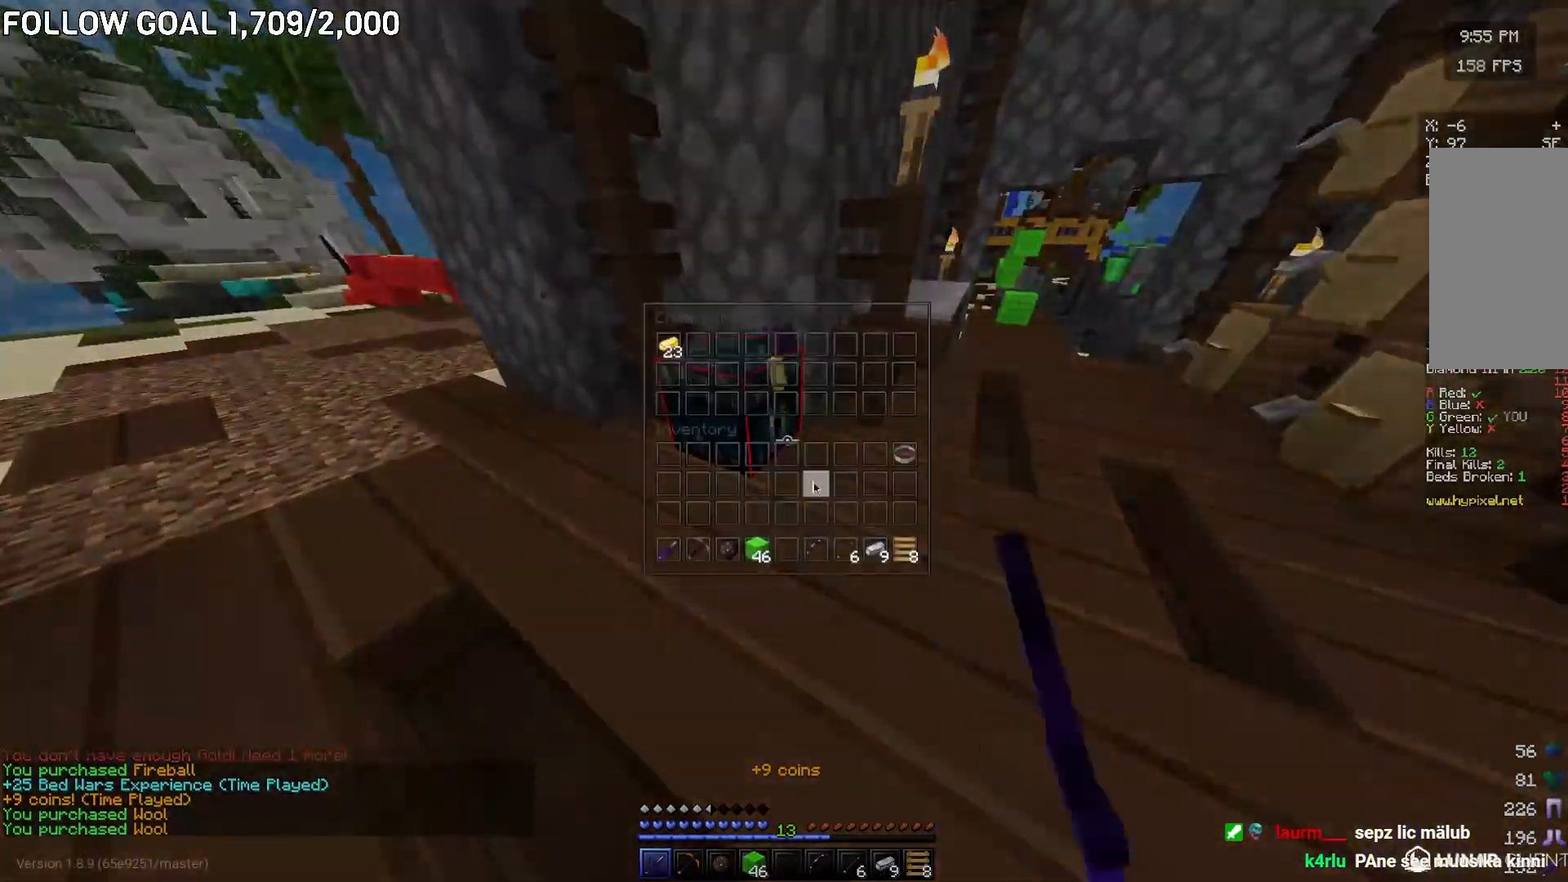
Gameplay with keyboard and mouse; each line is a JSON object with the keys and mouse buttons held at the frame after it. "events" lists presses ("down") and releases ("up") of "a", "d", "s", "w", "mouse_left" and "mouse_right" between this image and that frame as [ms after this image, input, new state], when the widget could be followed in between. "mouse_left", "mouse_right" = the "left", "right" buttons of the "mouse" list. No other keys are recorded. Fast repeated clicks can show as one long hold. Mouse movement is not recorded.
{"keys": [], "mouse": [], "events": []}
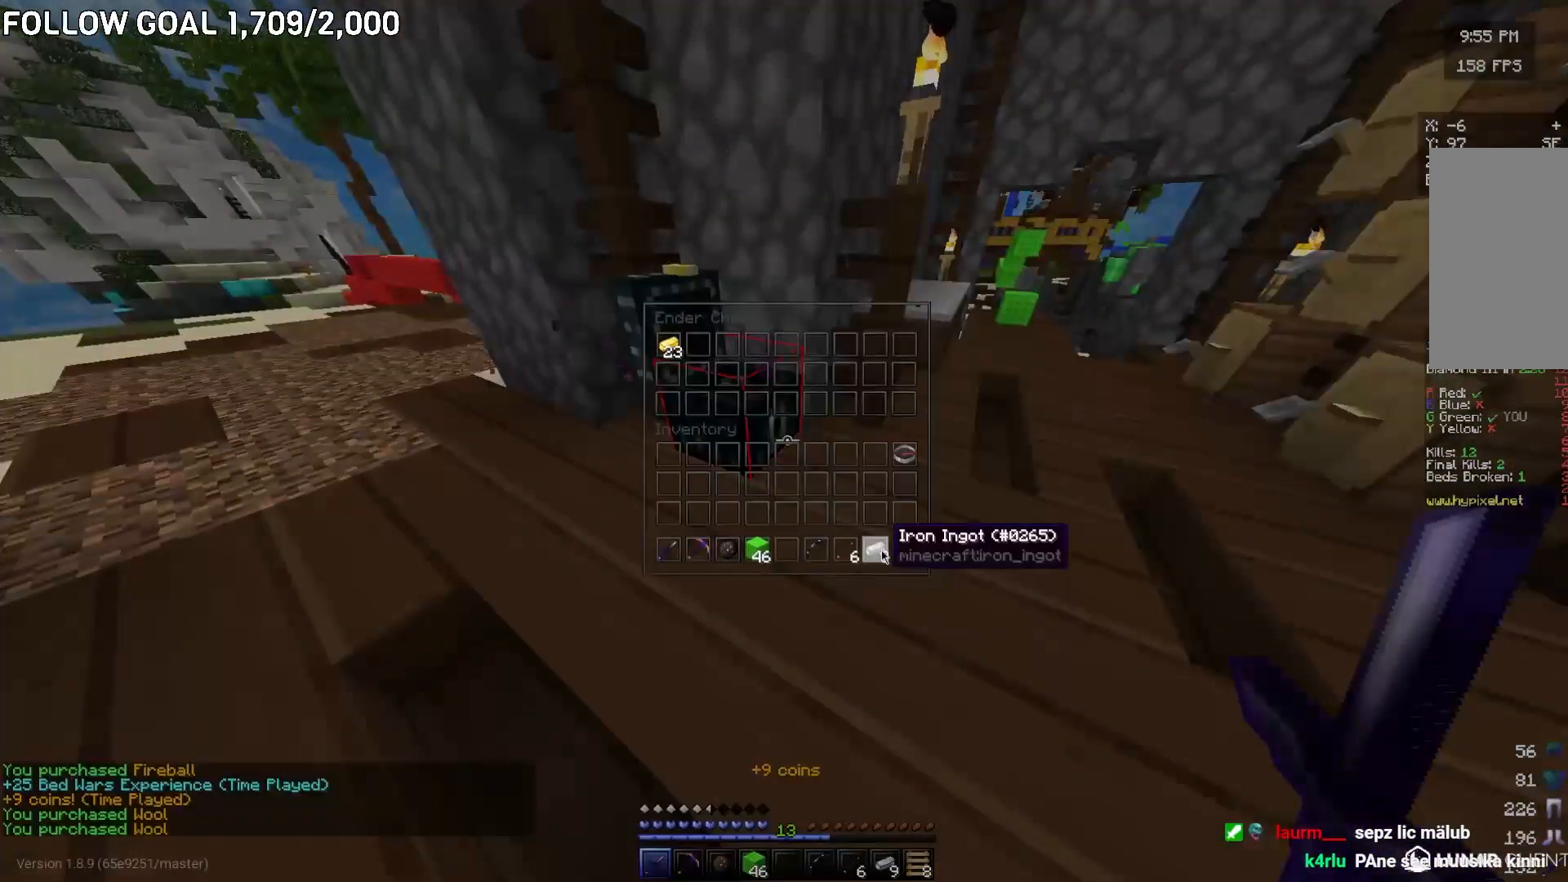
{"keys": ["w"], "mouse": [], "events": [[267, "w", "down"]]}
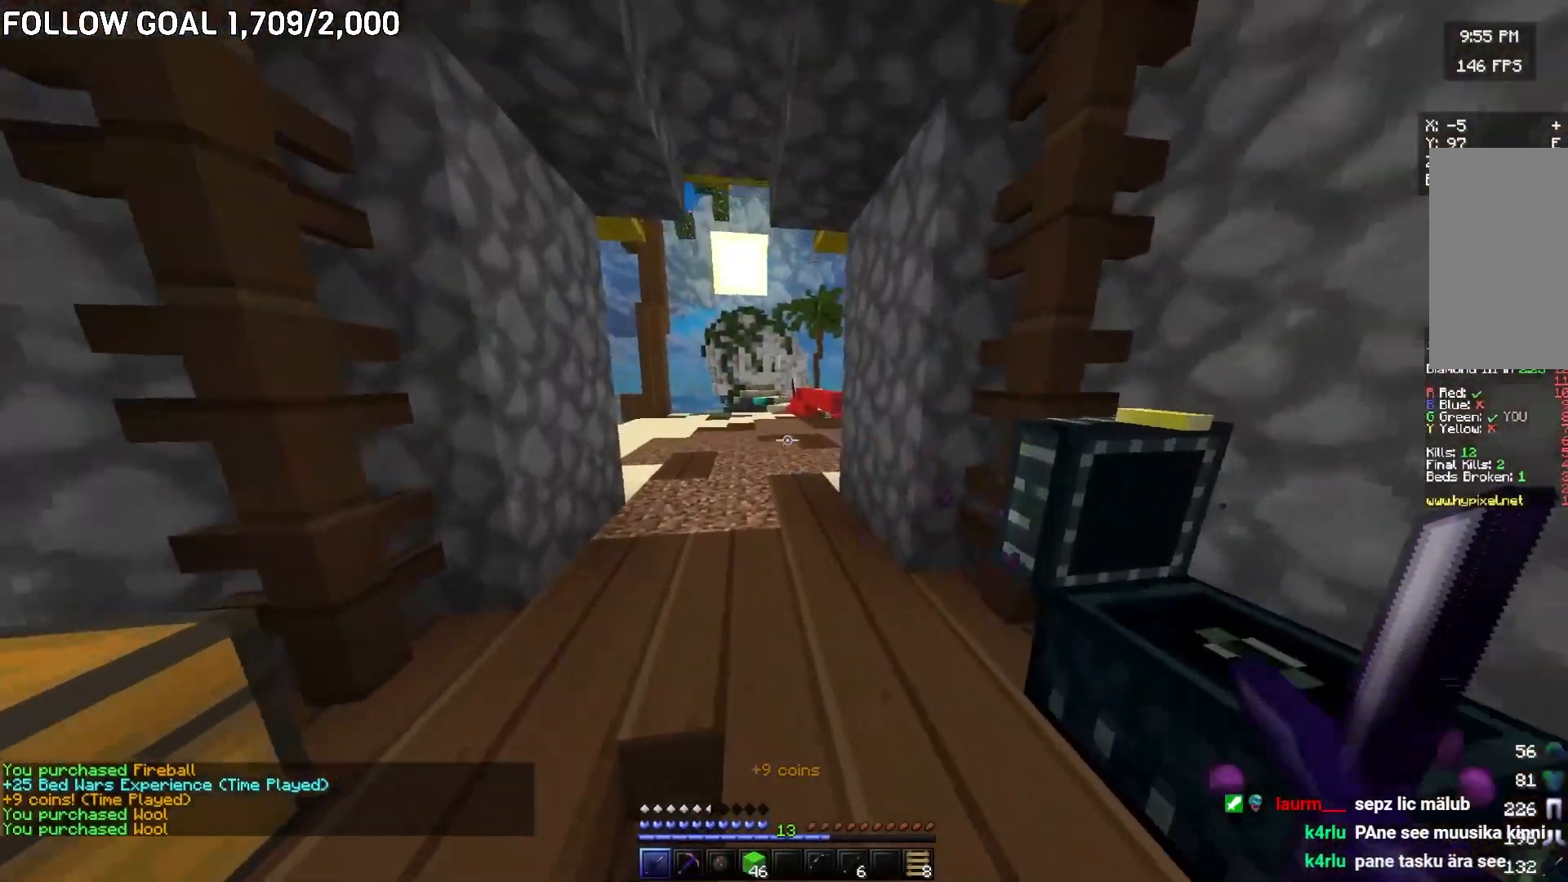
{"keys": ["w"], "mouse": [], "events": []}
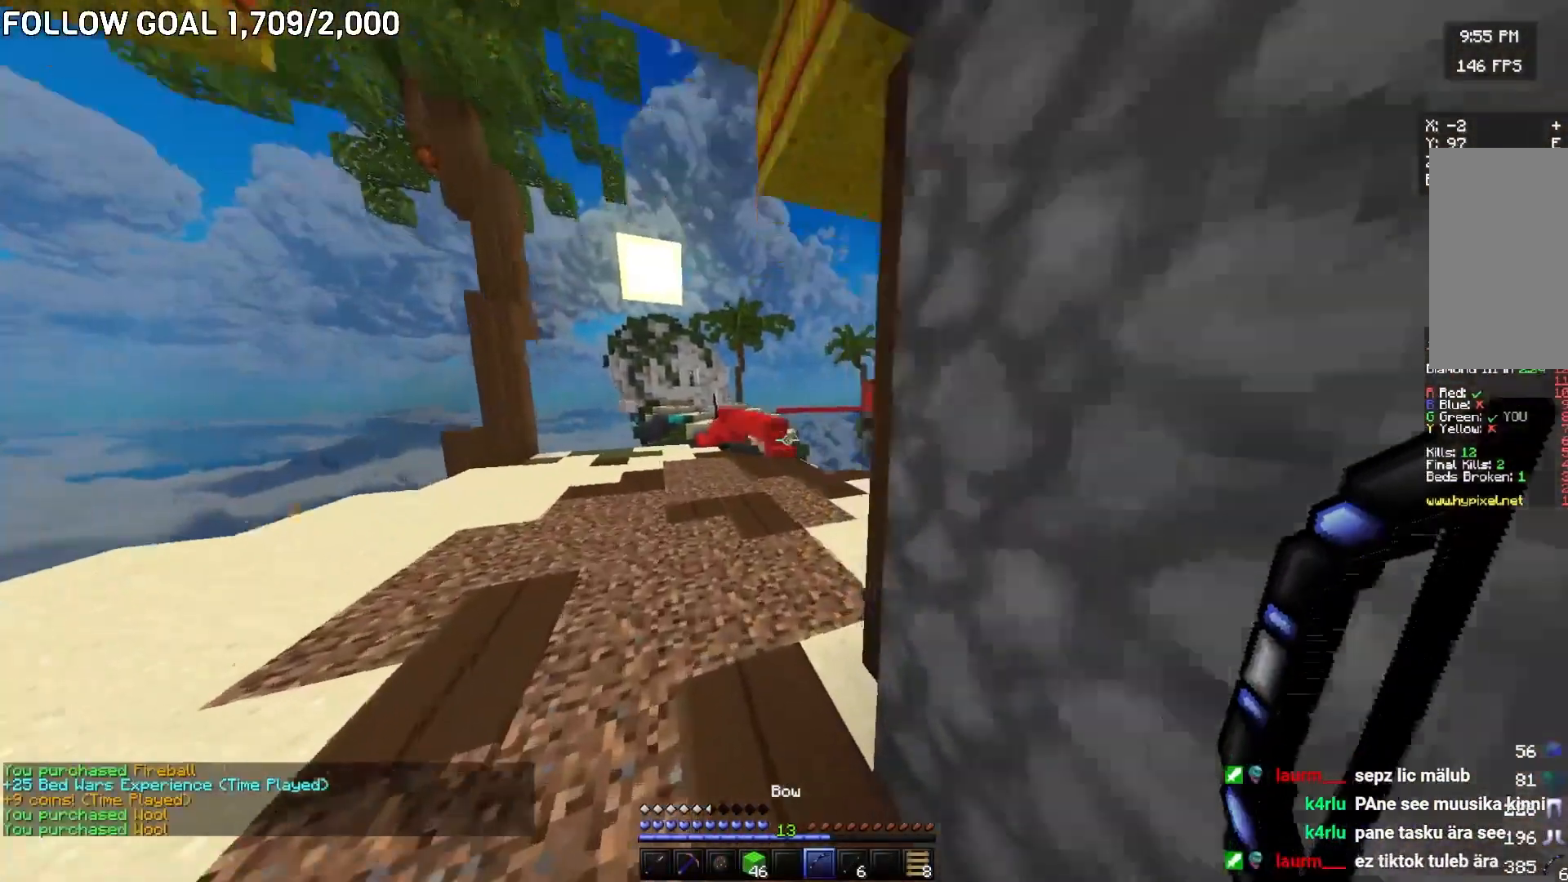
{"keys": ["w"], "mouse": [], "events": [[117, "a", "down"], [300, "a", "up"]]}
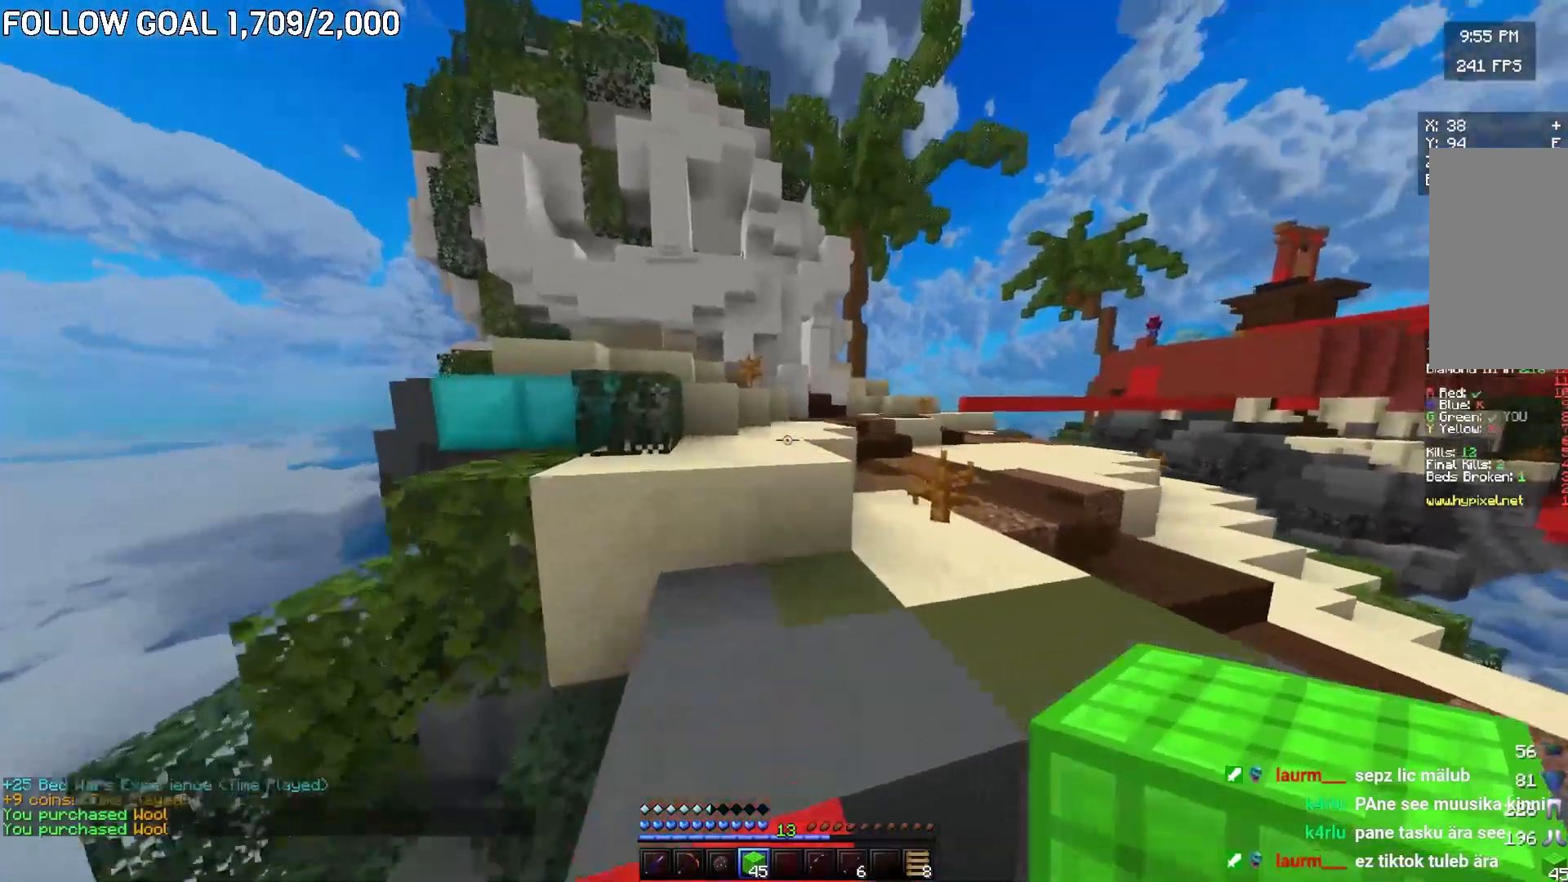
{"keys": ["w"], "mouse": [], "events": [[16, "a", "down"], [183, "a", "up"]]}
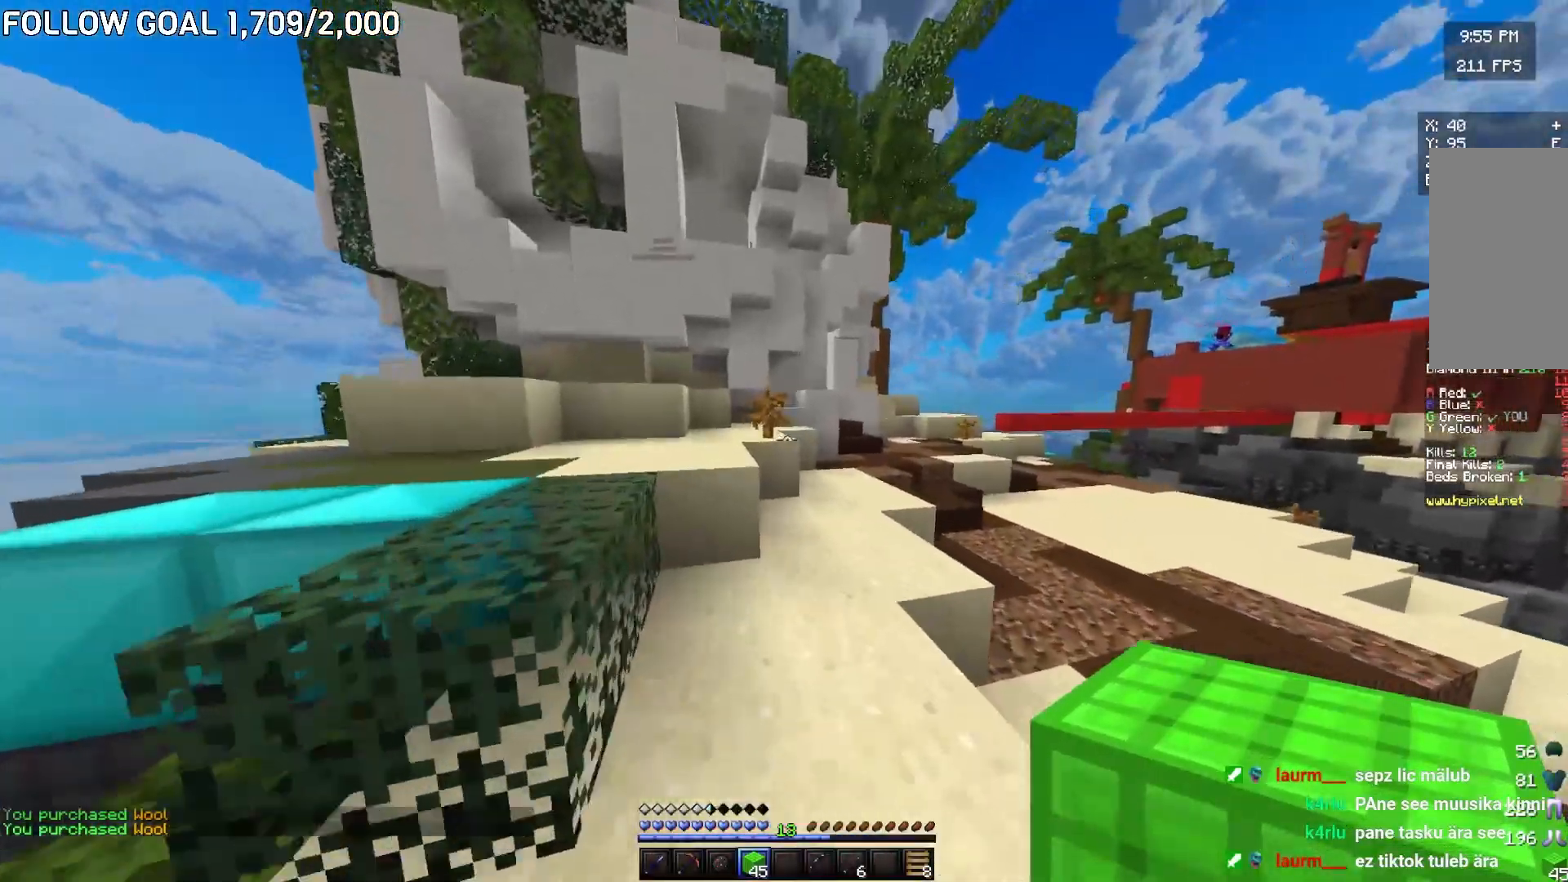
{"keys": ["d", "w"], "mouse": [], "events": [[134, "a", "down"], [401, "a", "up"], [401, "d", "down"]]}
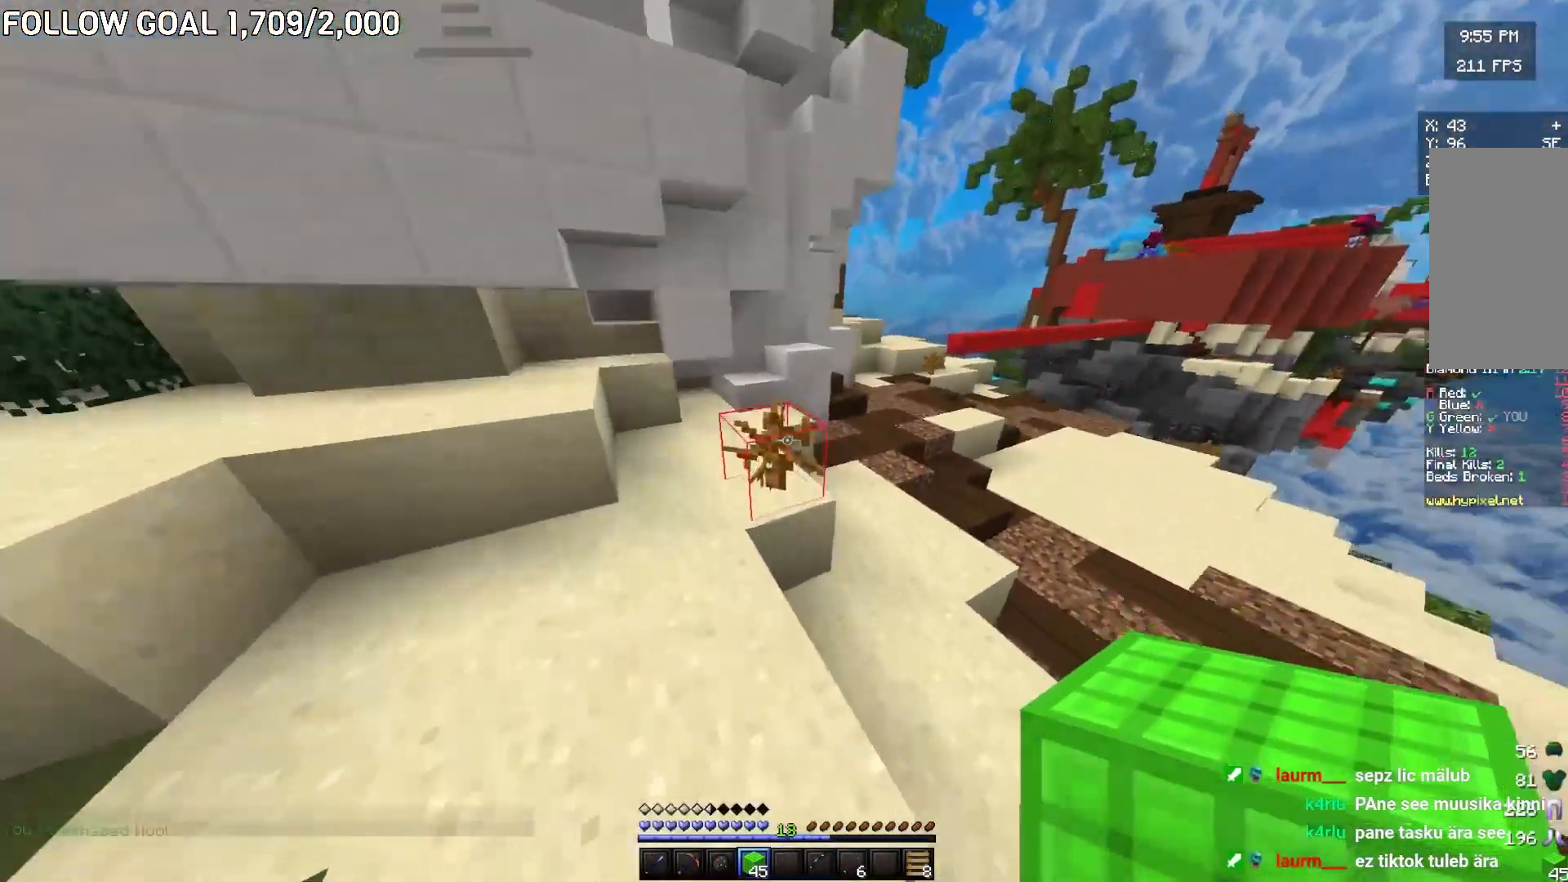
{"keys": [], "mouse": ["right"], "events": [[400, "mouse_right", "down"], [483, "d", "up"], [500, "w", "up"]]}
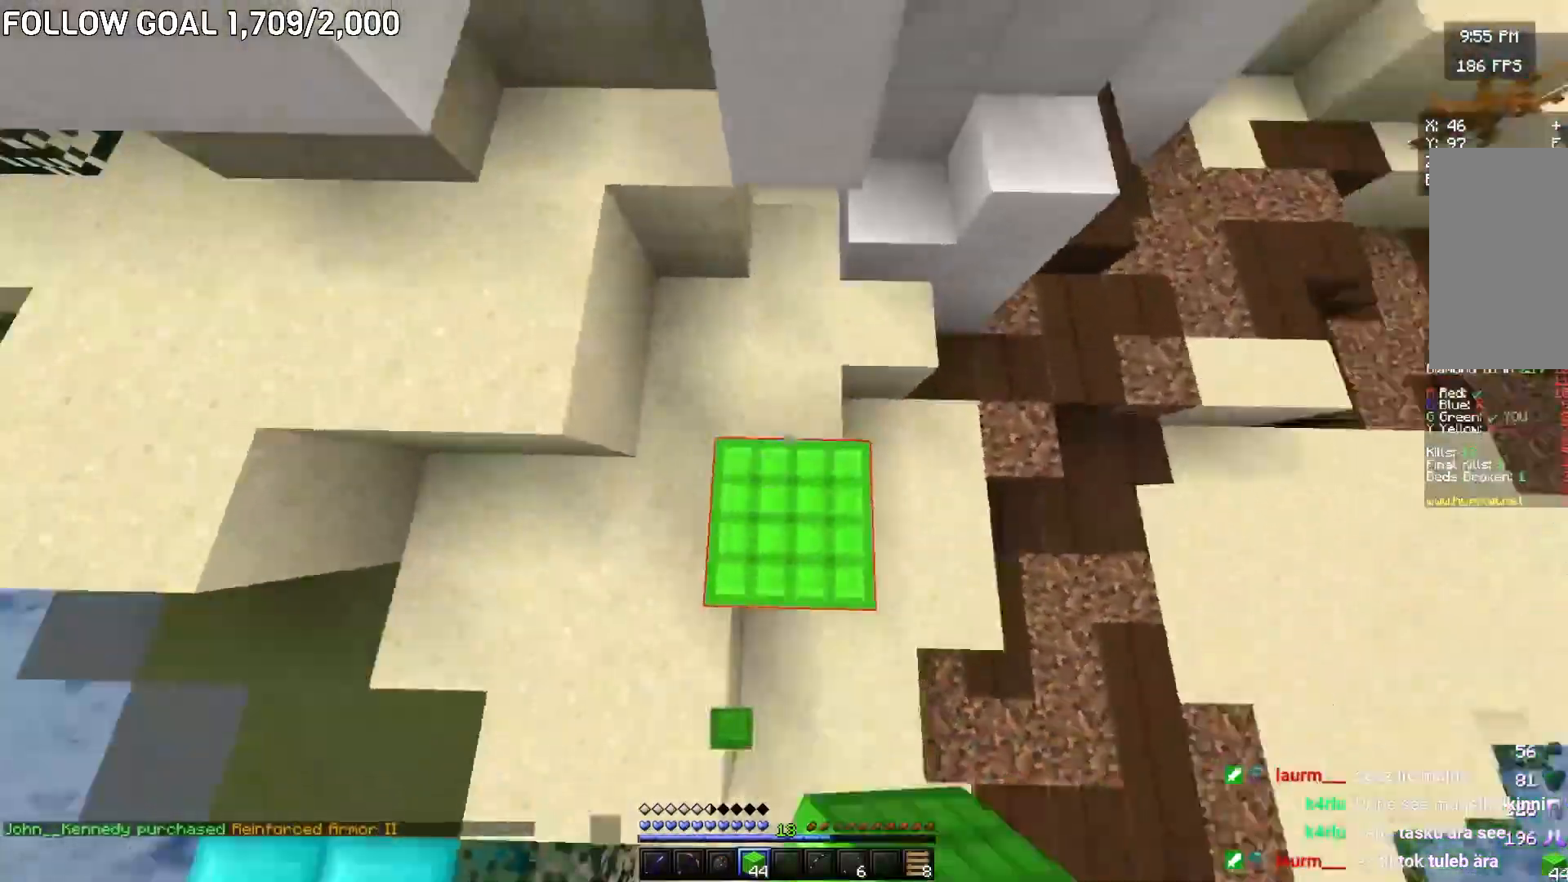
{"keys": [], "mouse": [], "events": [[200, "s", "down"], [384, "s", "up"], [401, "mouse_right", "up"]]}
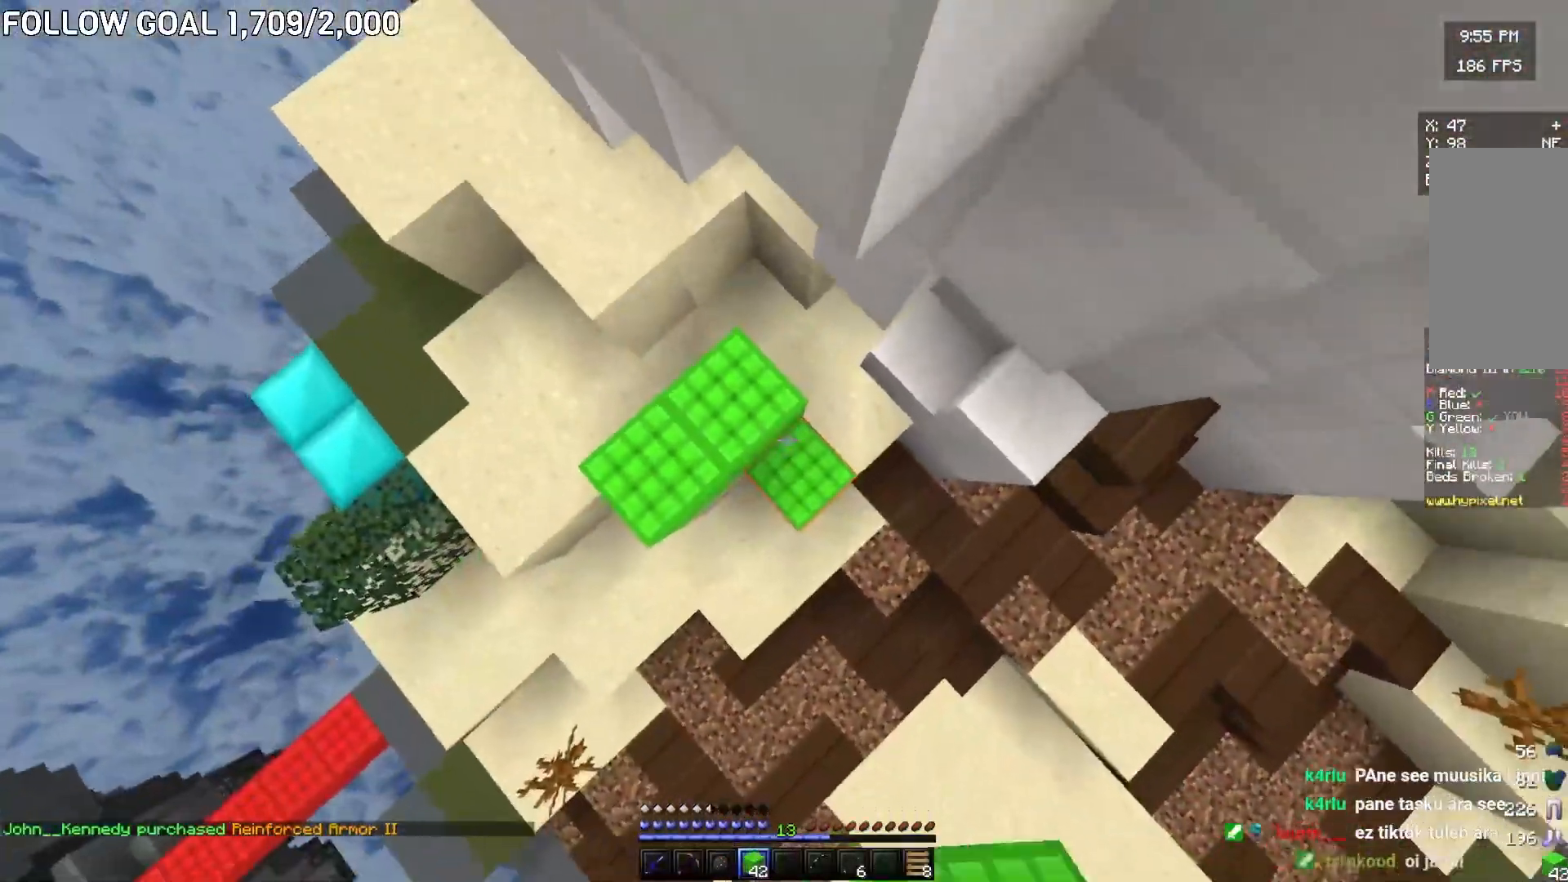
{"keys": [], "mouse": ["right"], "events": [[100, "mouse_right", "down"], [250, "w", "down"], [283, "a", "down"], [367, "w", "up"], [417, "a", "up"]]}
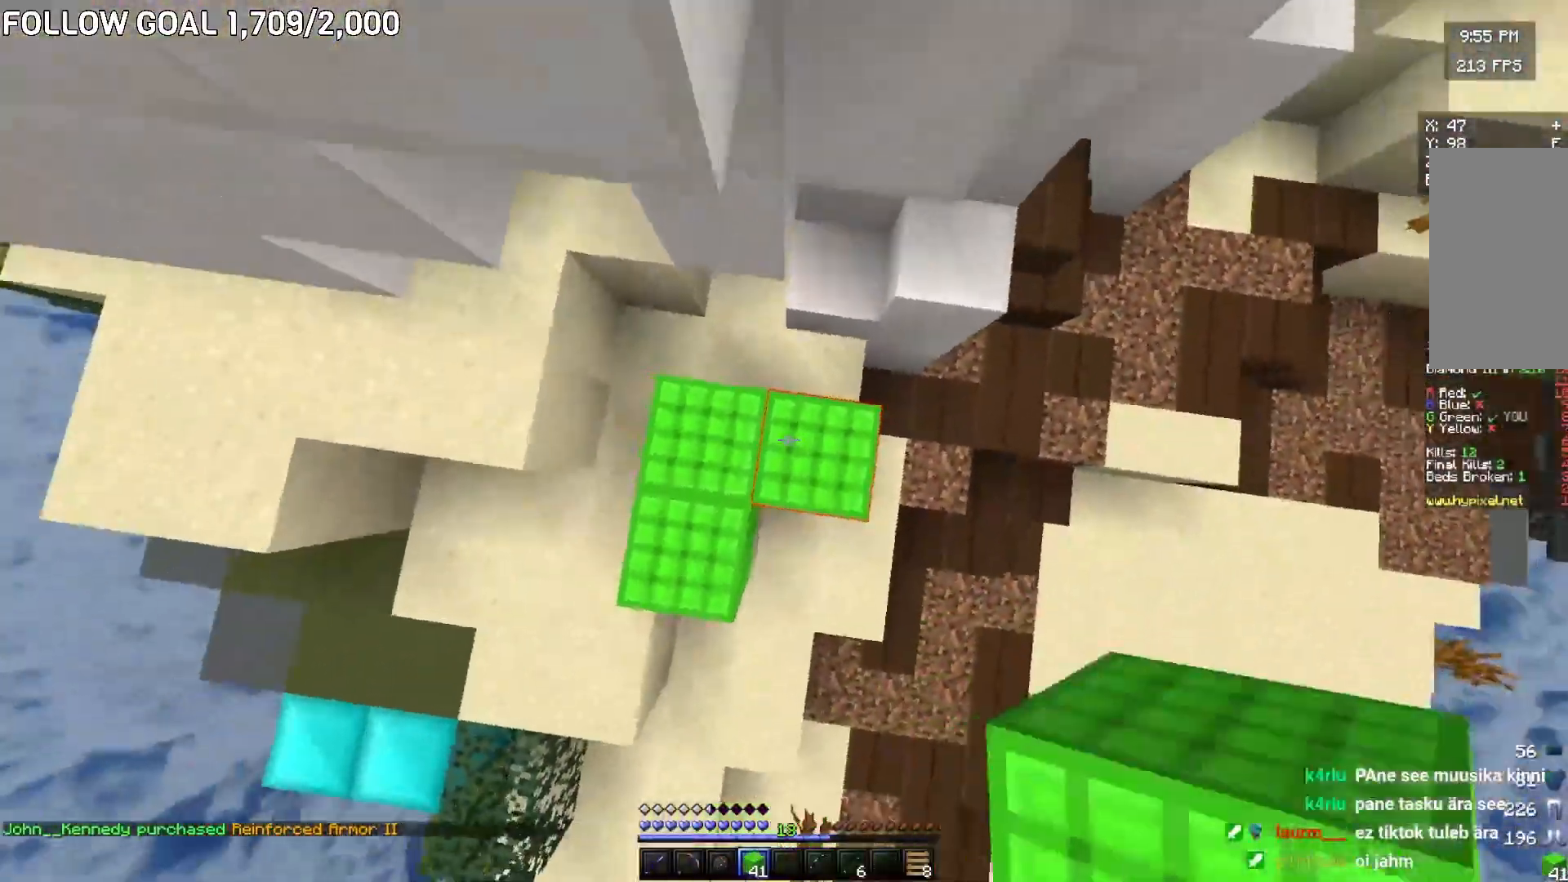
{"keys": ["d"], "mouse": ["right"], "events": [[50, "d", "down"], [184, "d", "up"], [300, "d", "down"], [417, "d", "up"], [484, "d", "down"]]}
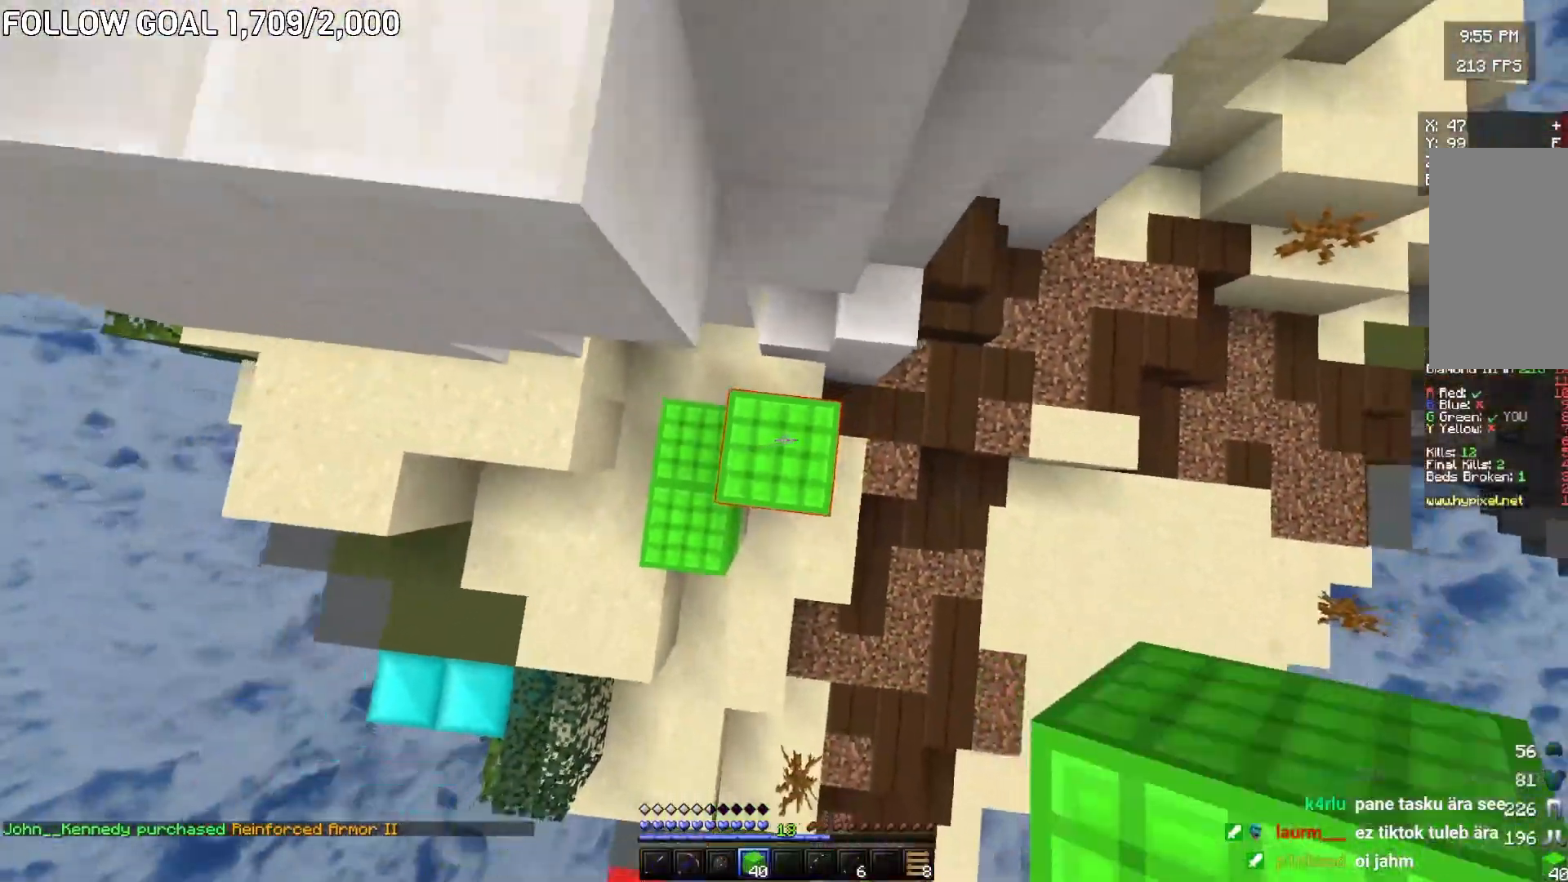
{"keys": ["a", "w"], "mouse": ["right"], "events": [[50, "d", "up"], [116, "a", "down"], [166, "mouse_right", "up"], [250, "a", "up"], [250, "mouse_right", "down"], [450, "a", "down"], [483, "w", "down"]]}
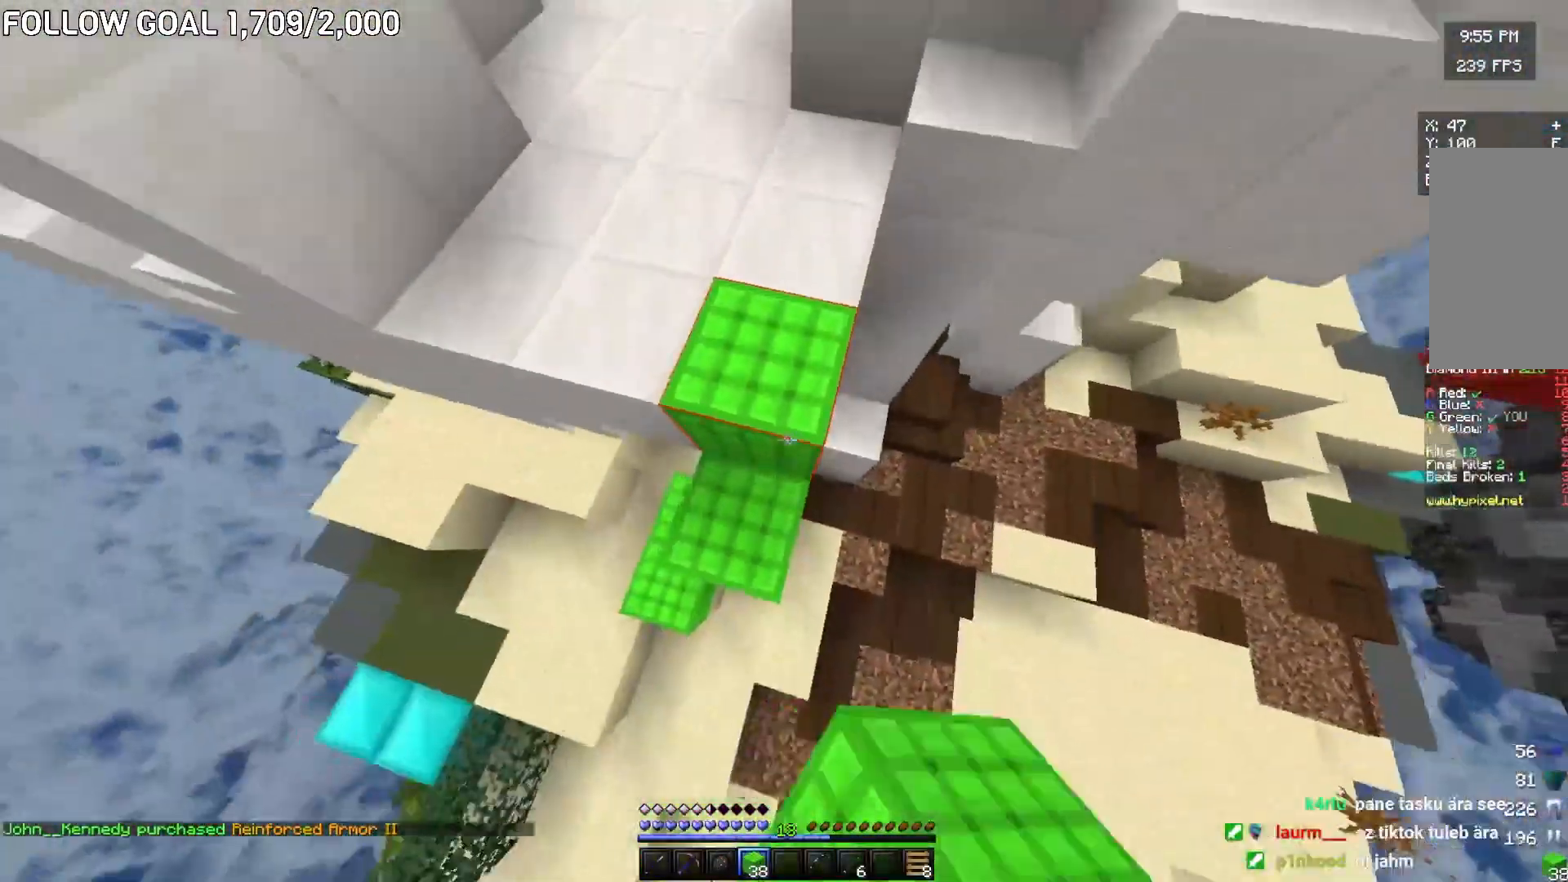
{"keys": ["w"], "mouse": [], "events": [[84, "mouse_right", "up"], [134, "a", "up"]]}
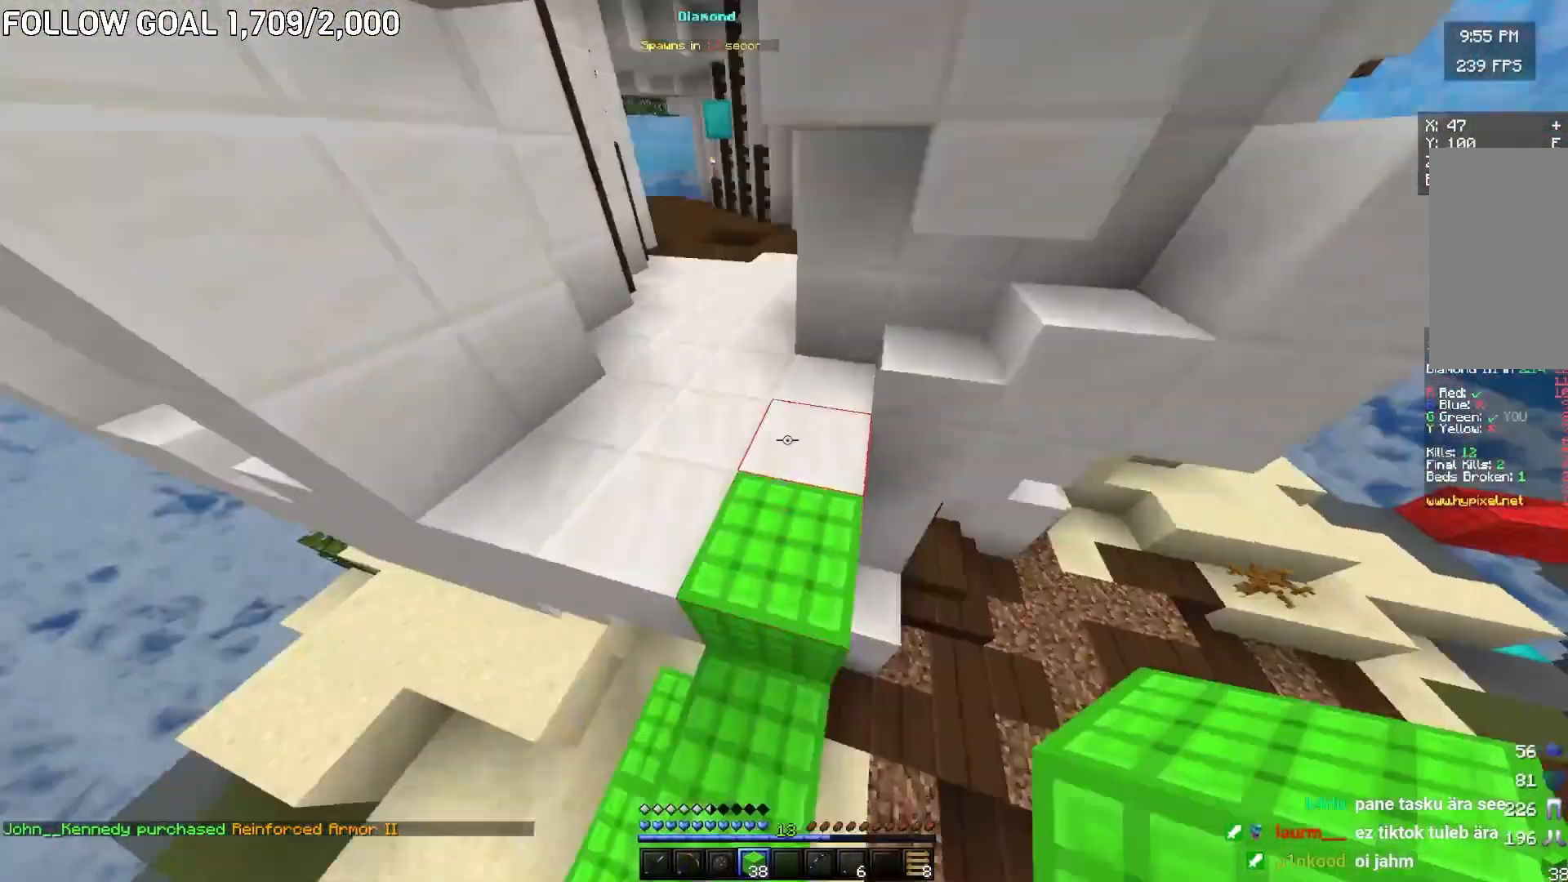
{"keys": ["d", "w"], "mouse": [], "events": [[367, "d", "down"]]}
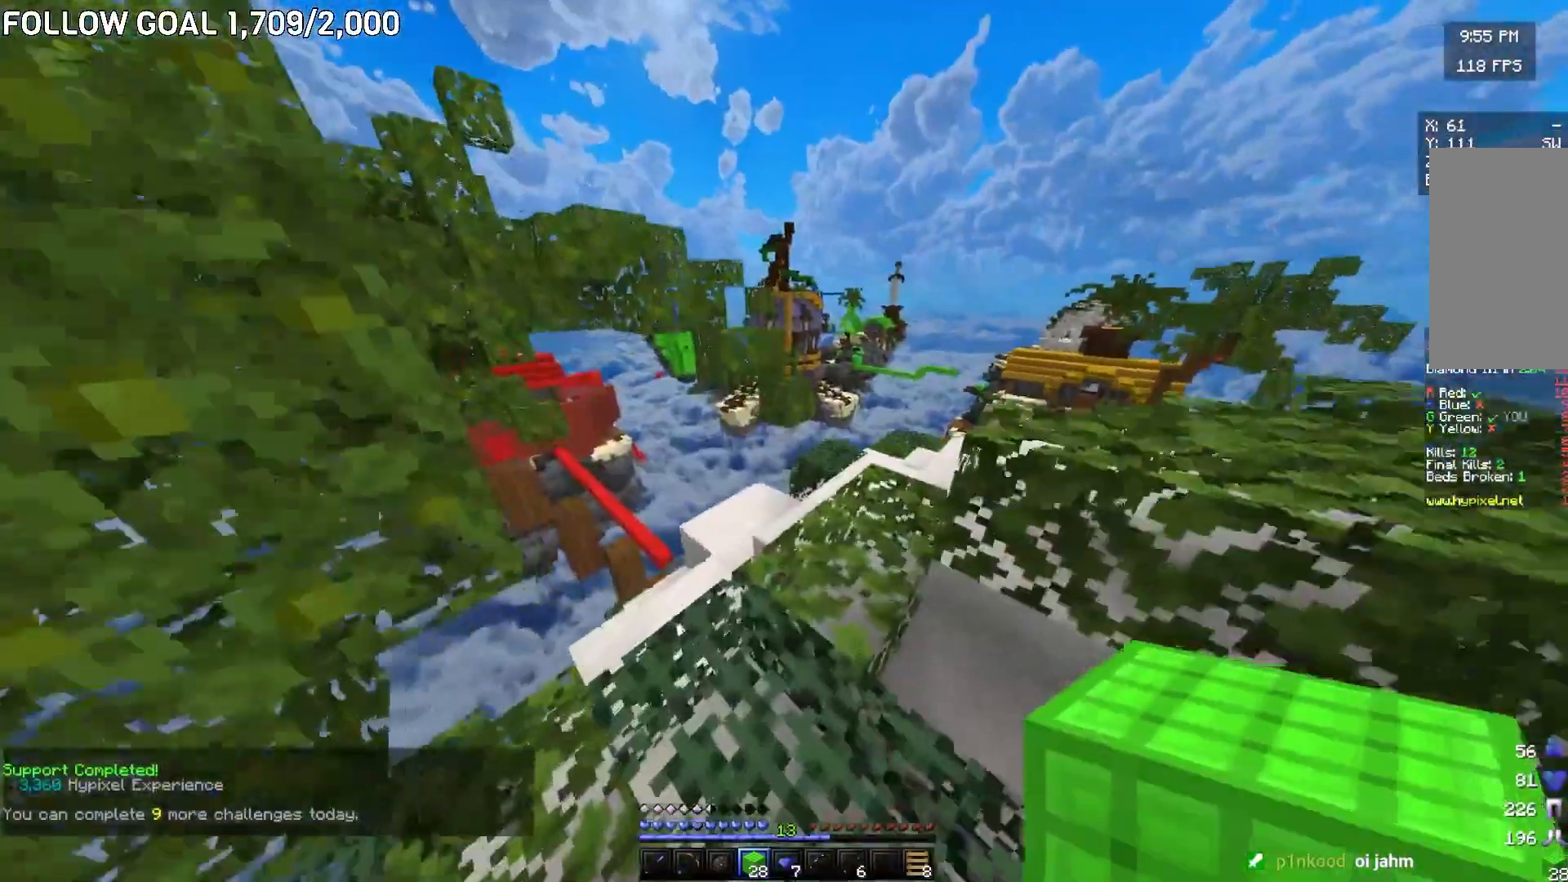
{"keys": ["d", "w"], "mouse": [], "events": [[167, "d", "up"], [234, "d", "down"]]}
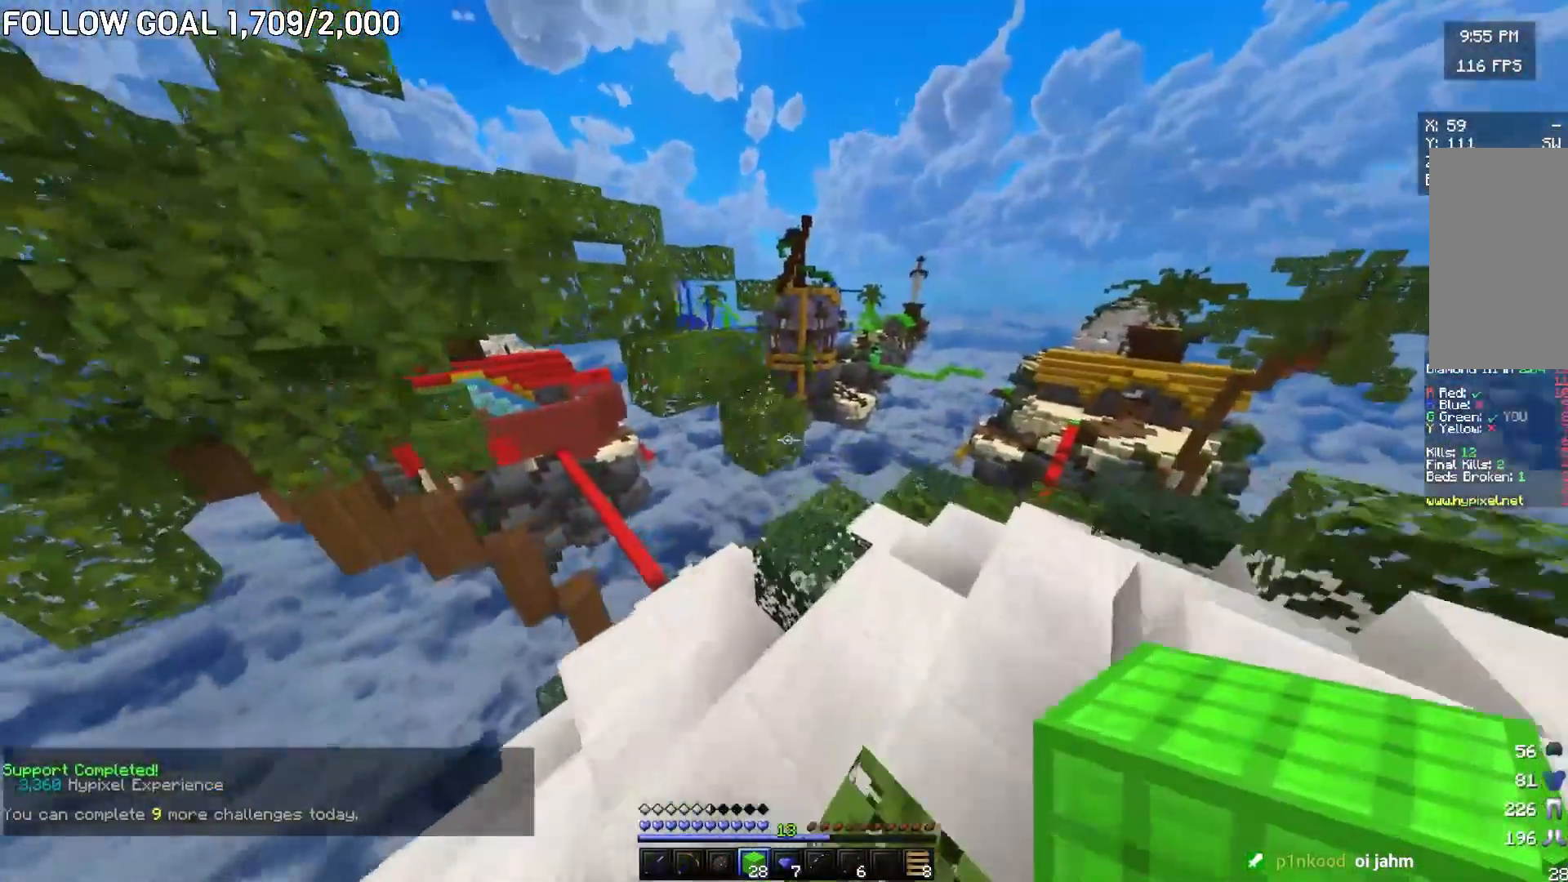
{"keys": ["w"], "mouse": [], "events": [[234, "d", "up"], [284, "mouse_right", "down"], [400, "mouse_right", "up"]]}
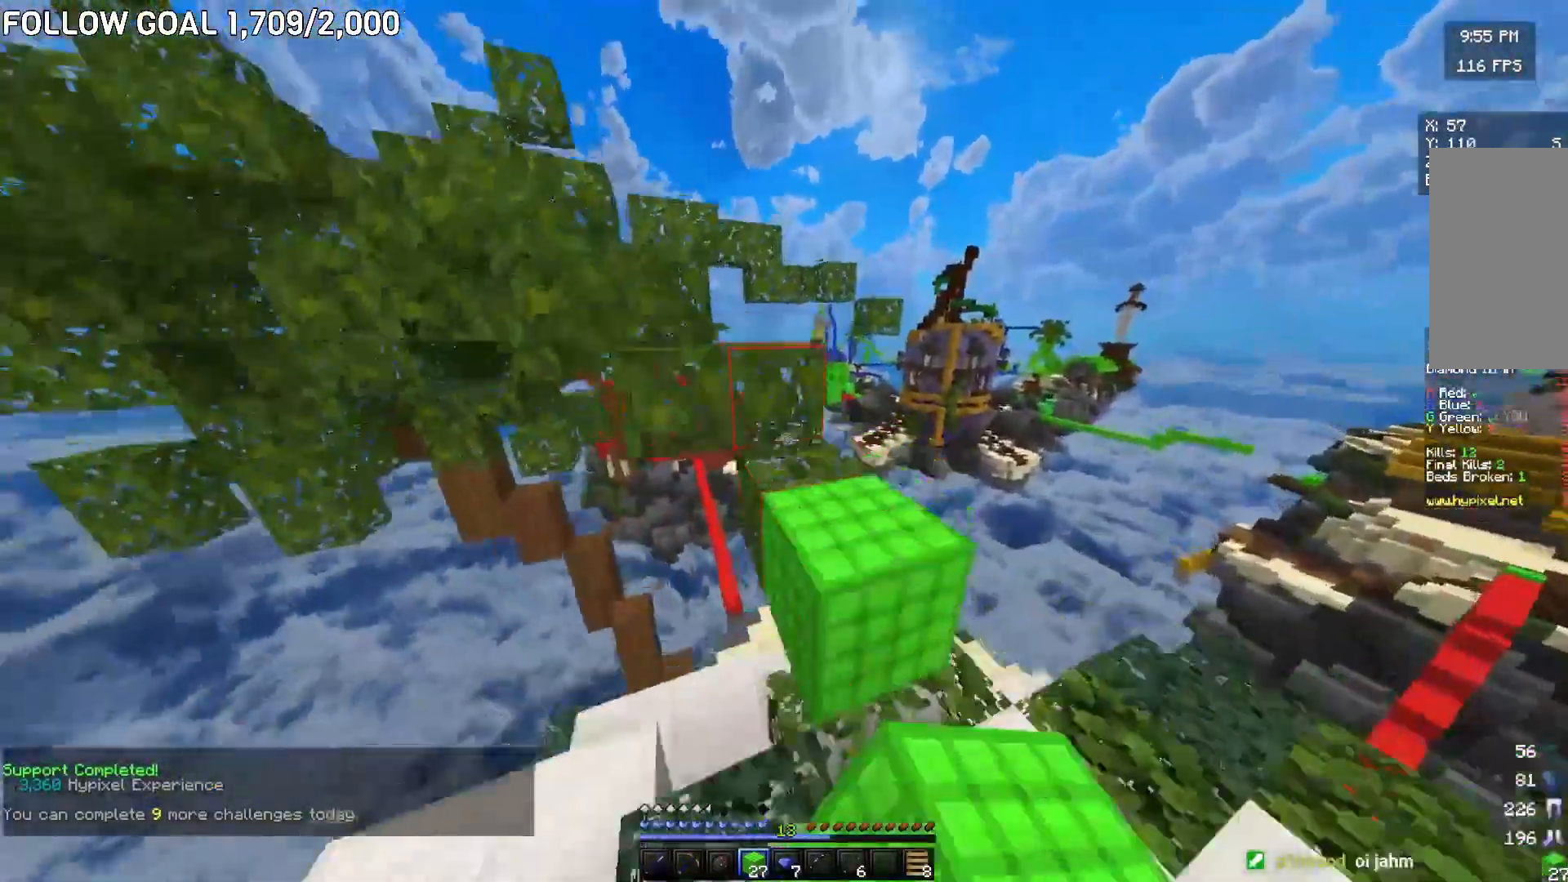
{"keys": ["a", "d", "w"], "mouse": [], "events": [[34, "d", "down"], [167, "d", "up"], [201, "a", "down"], [317, "a", "up"], [334, "d", "down"], [451, "a", "down"]]}
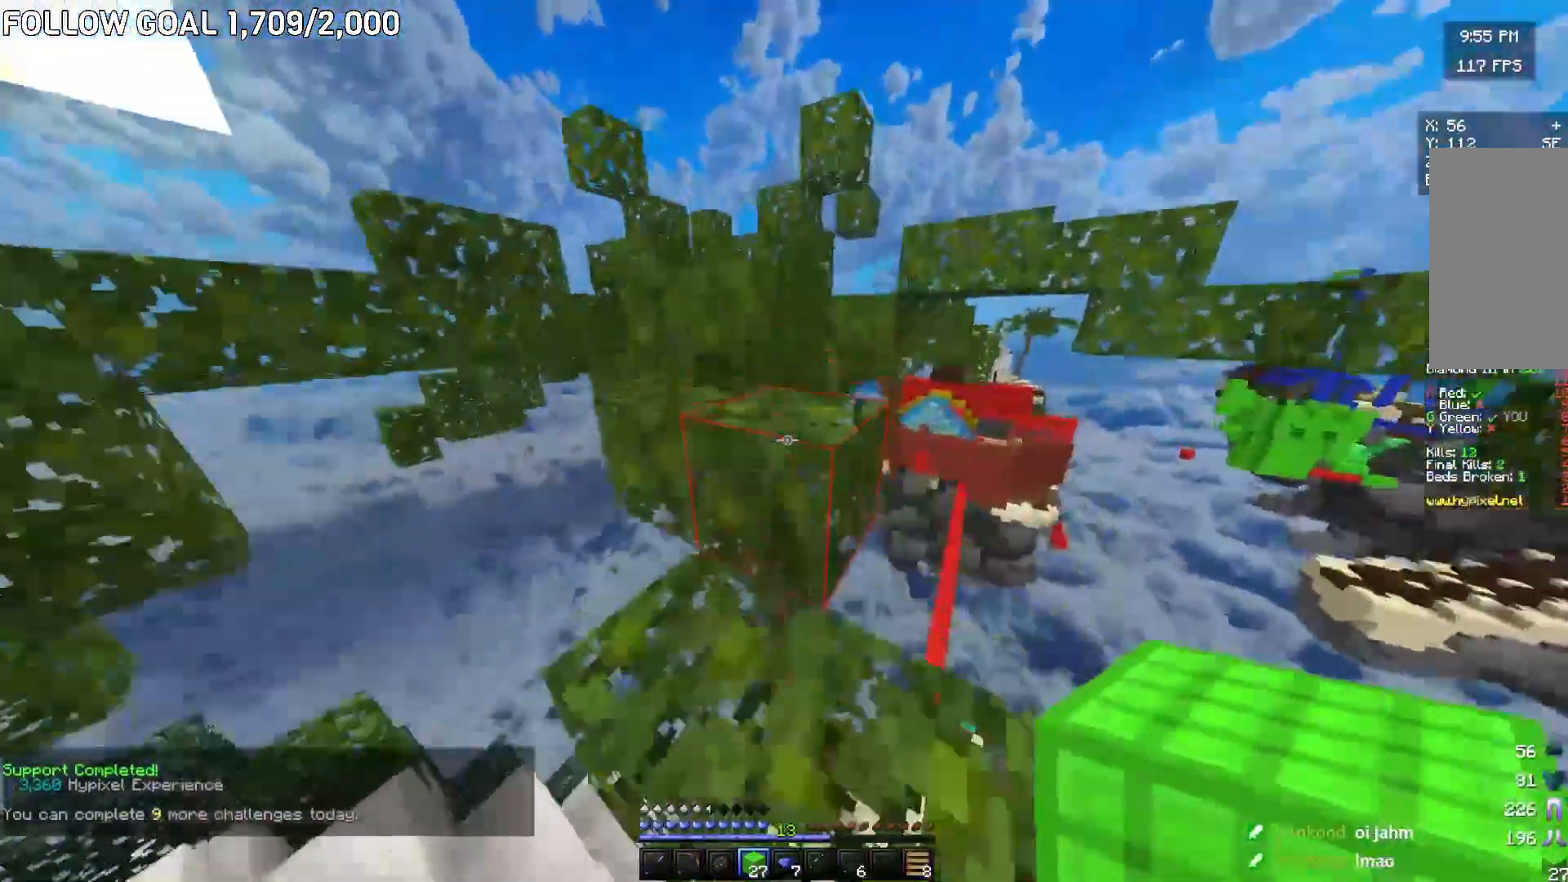
{"keys": ["a", "w"], "mouse": [], "events": [[33, "d", "up"]]}
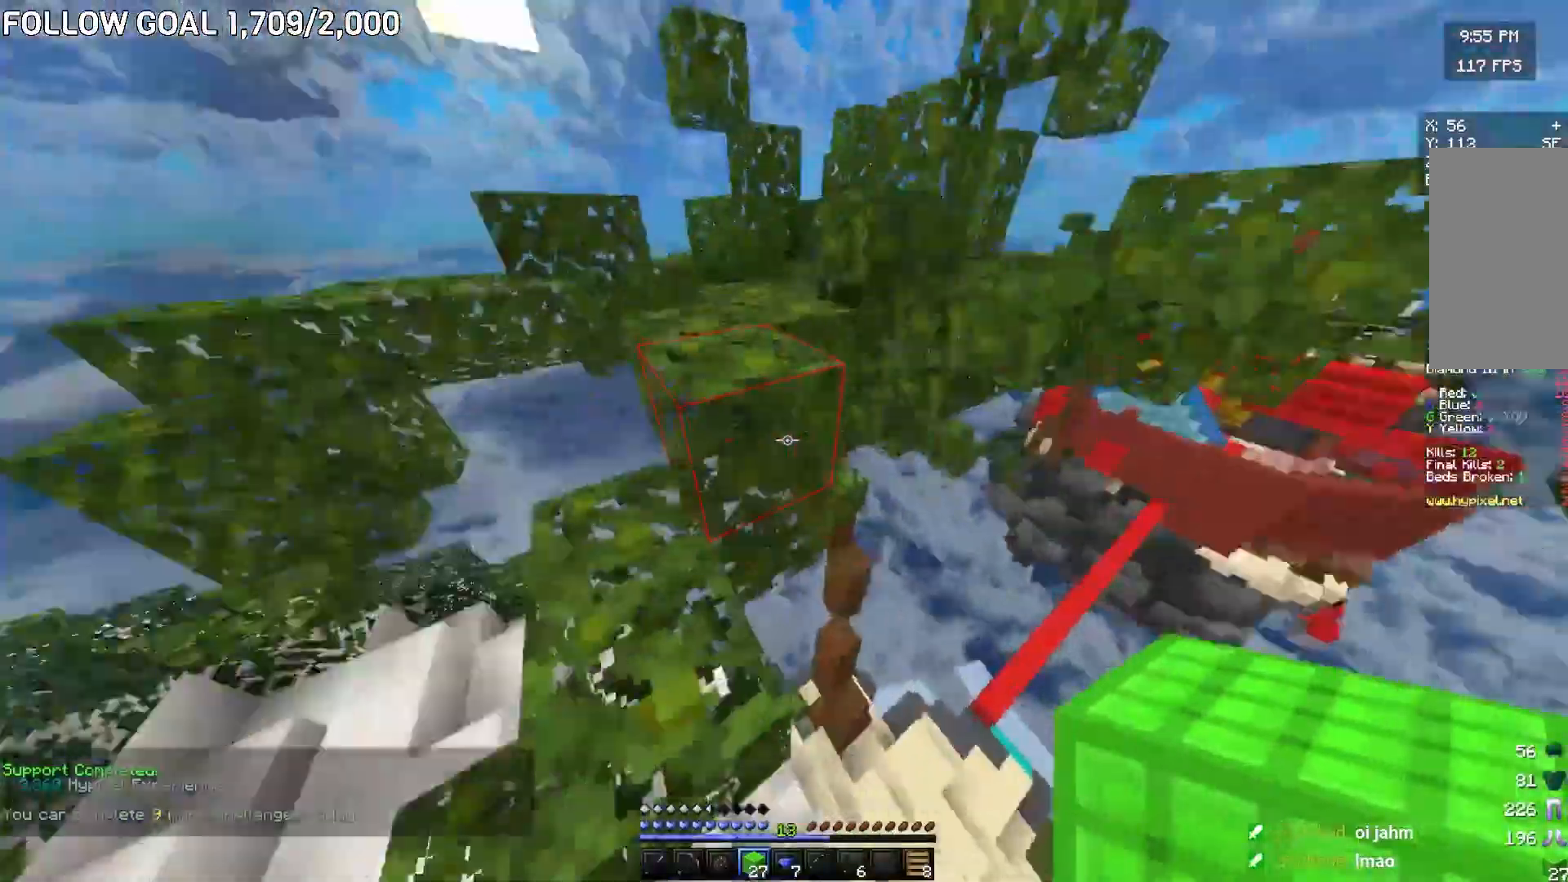
{"keys": ["w"], "mouse": [], "events": [[367, "d", "down"], [384, "a", "up"], [468, "d", "up"]]}
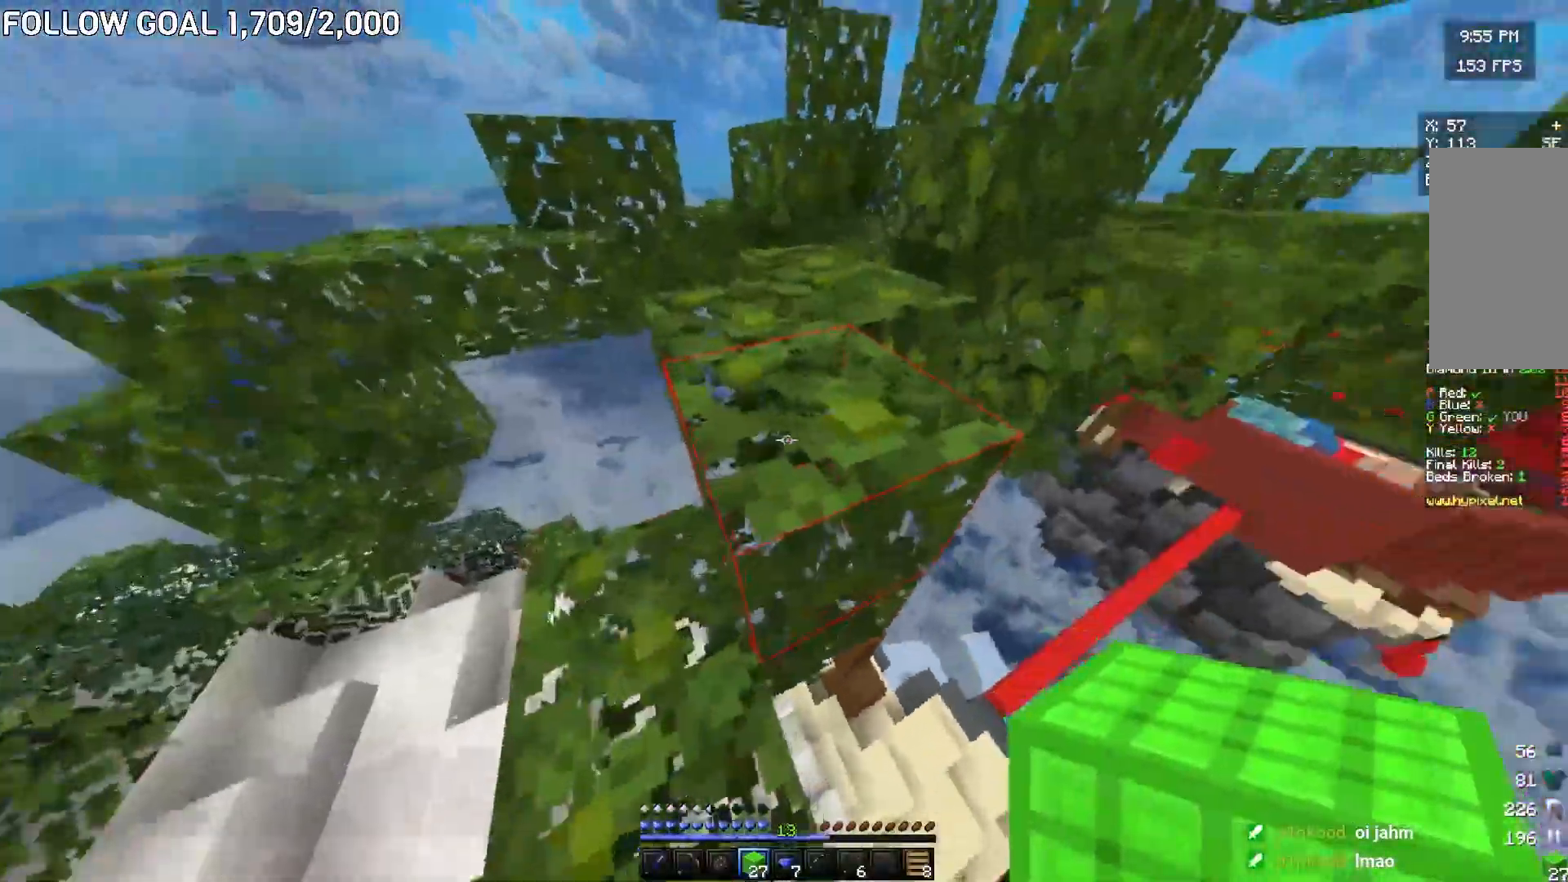
{"keys": ["a", "w"], "mouse": [], "events": [[83, "a", "down"]]}
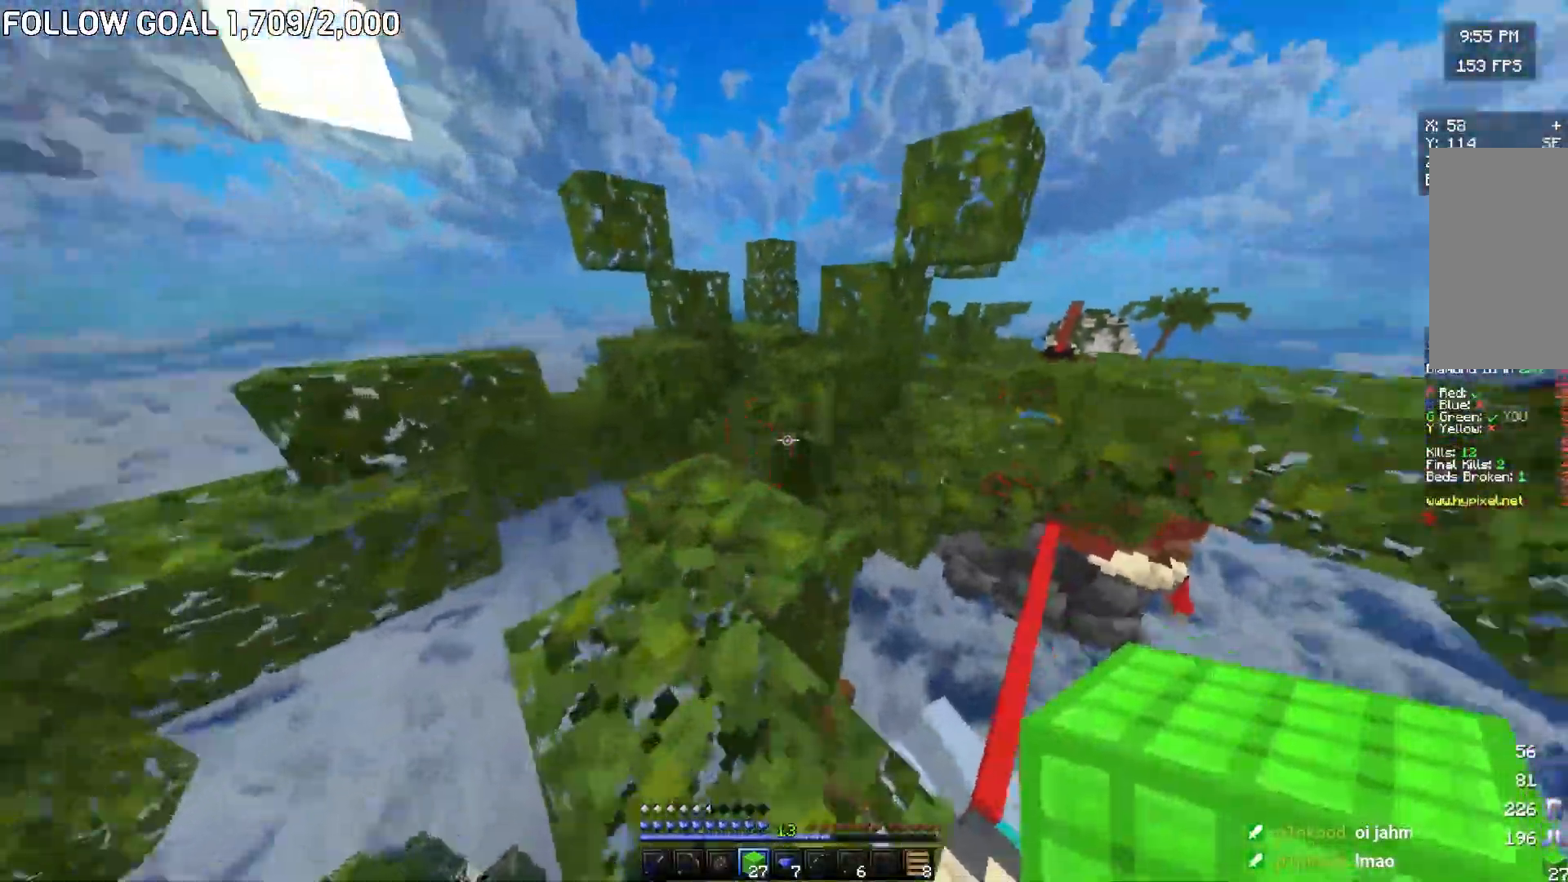
{"keys": ["d", "w"], "mouse": [], "events": [[17, "a", "up"], [151, "a", "down"], [217, "mouse_right", "down"], [317, "mouse_right", "up"], [418, "a", "up"], [418, "d", "down"]]}
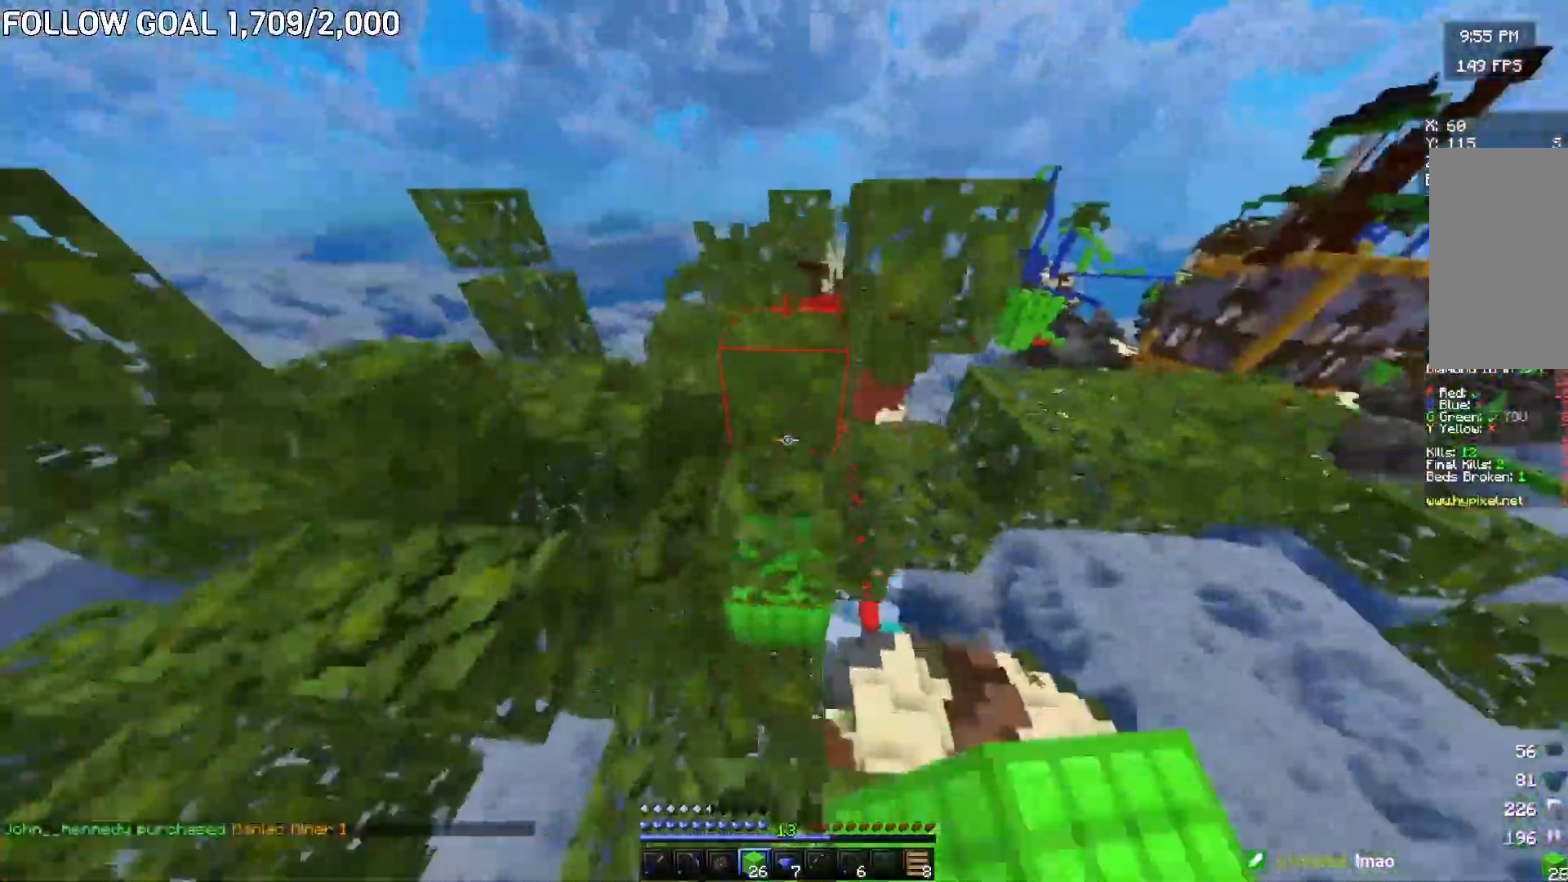
{"keys": ["w"], "mouse": ["right"], "events": [[150, "mouse_right", "down"], [167, "d", "up"]]}
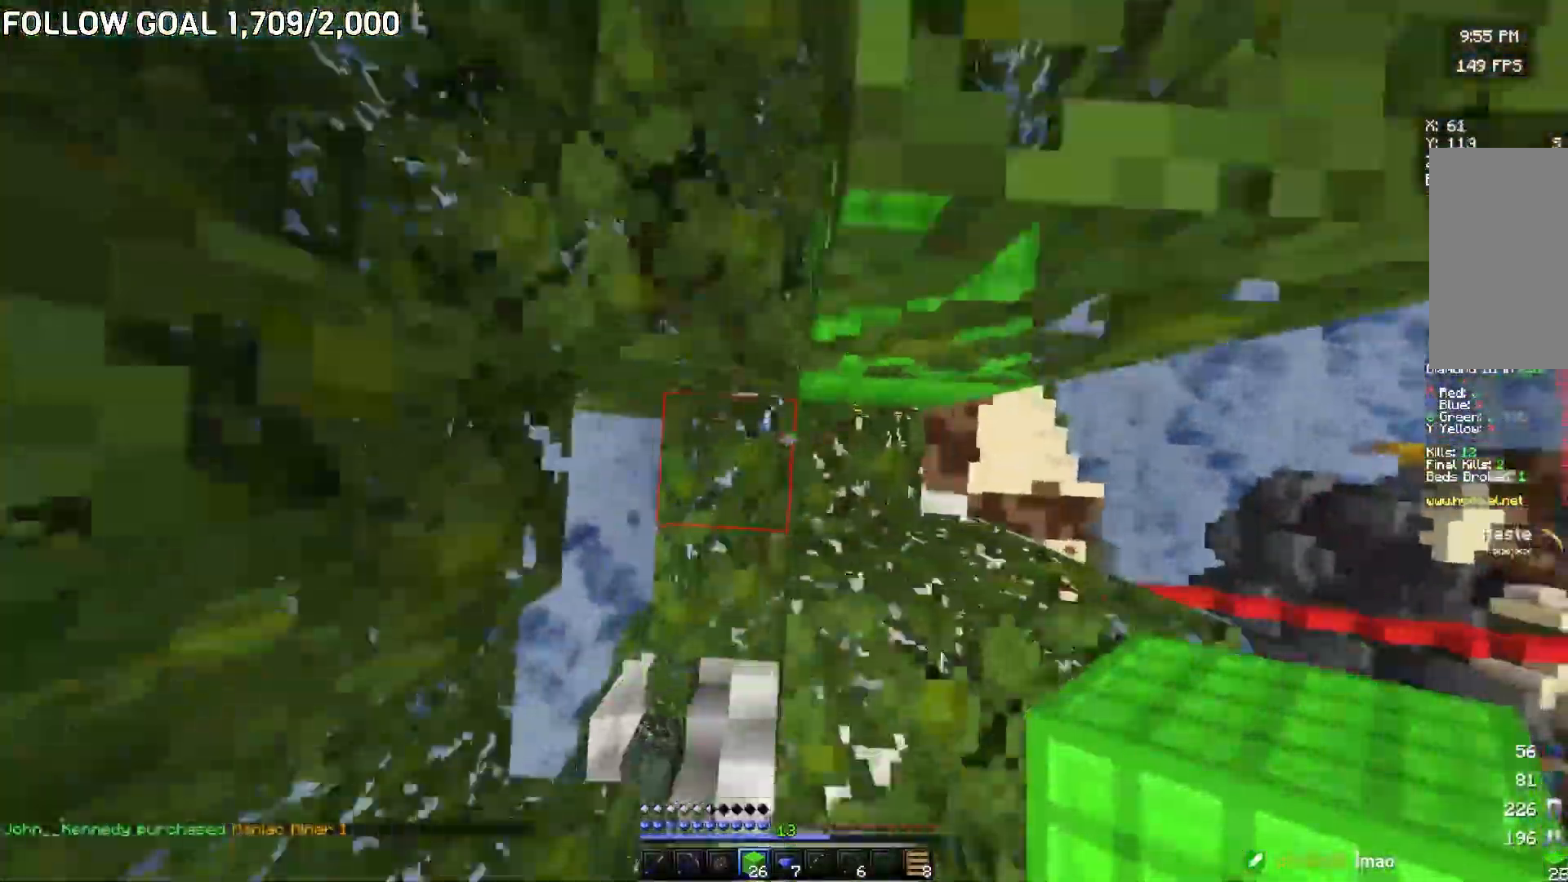
{"keys": ["d", "w"], "mouse": [], "events": [[34, "a", "down"], [117, "a", "up"], [134, "d", "down"], [301, "d", "up"], [317, "a", "down"], [334, "mouse_right", "up"], [501, "a", "up"], [501, "d", "down"]]}
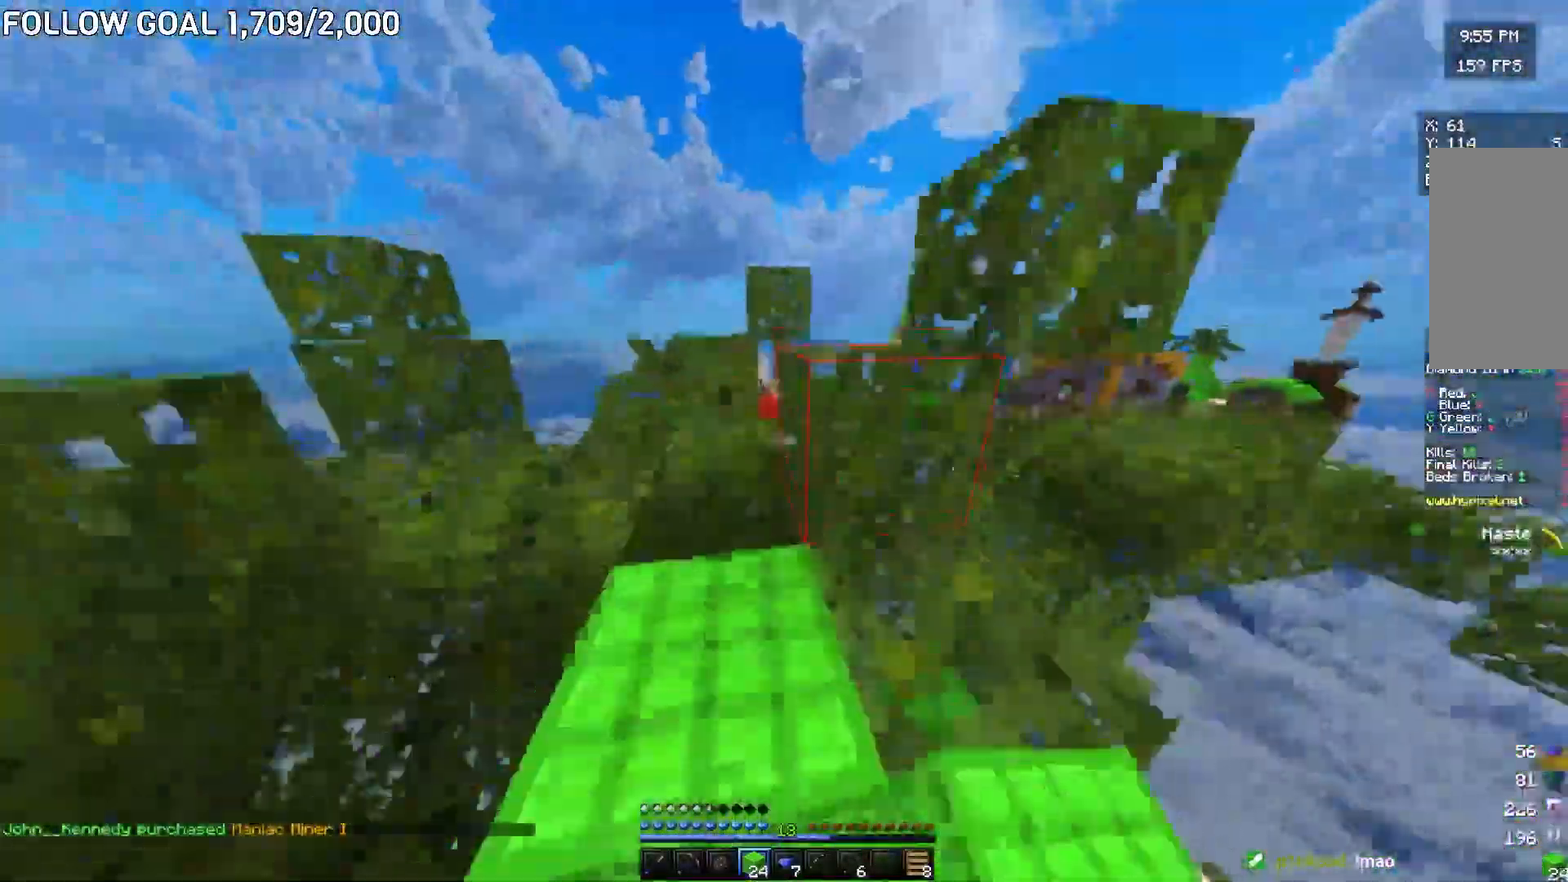
{"keys": ["a", "w"], "mouse": [], "events": [[217, "a", "down"], [267, "d", "up"], [350, "a", "up"], [350, "d", "down"], [450, "a", "down"], [450, "d", "up"]]}
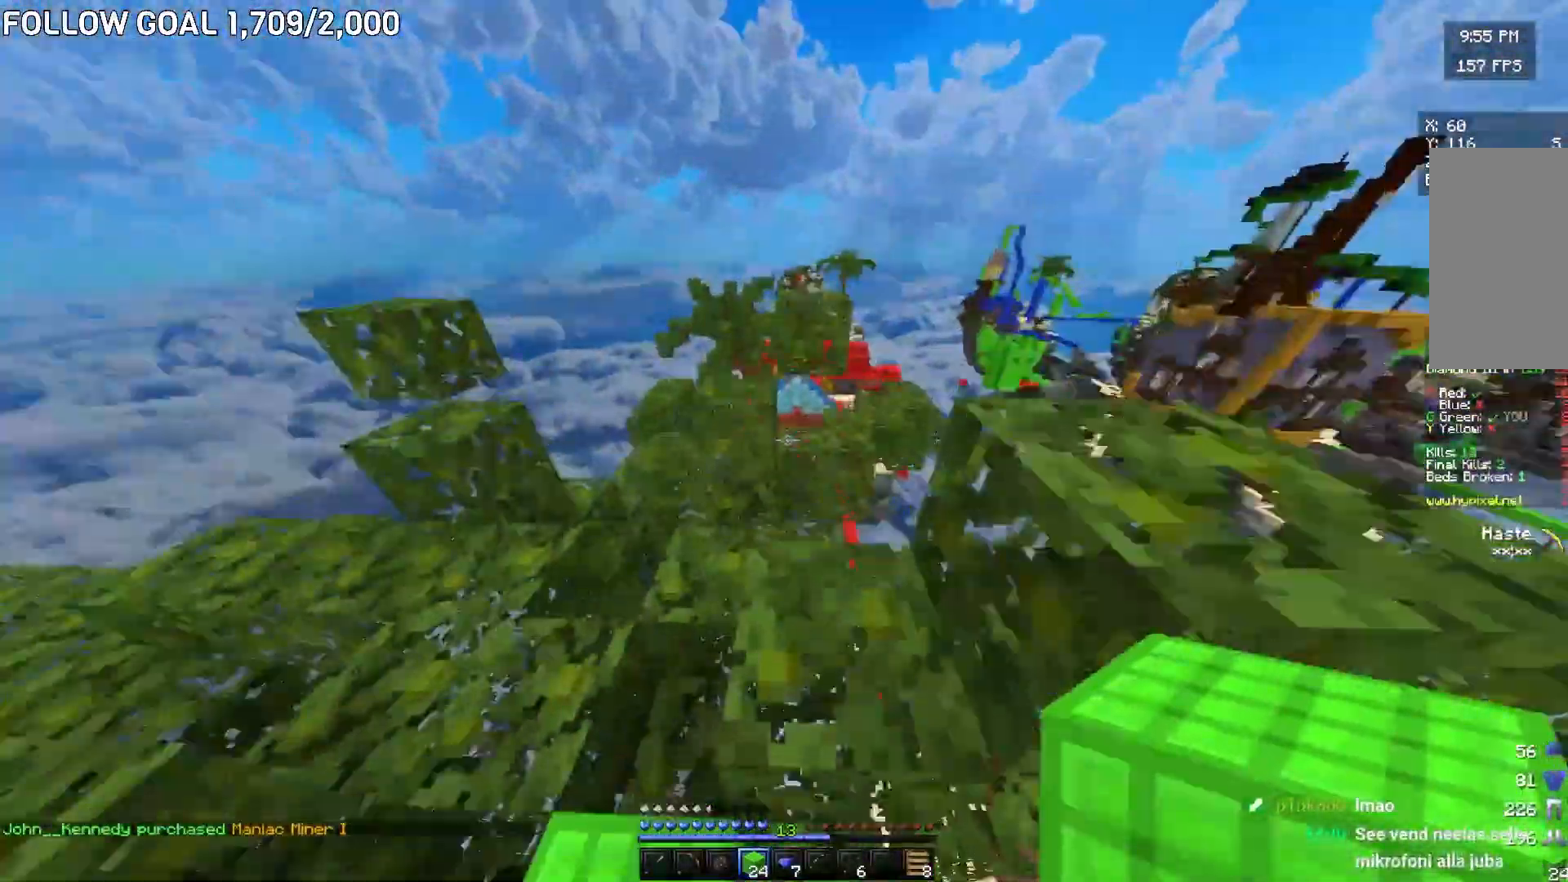
{"keys": ["d", "w"], "mouse": [], "events": [[434, "d", "down"], [451, "a", "up"]]}
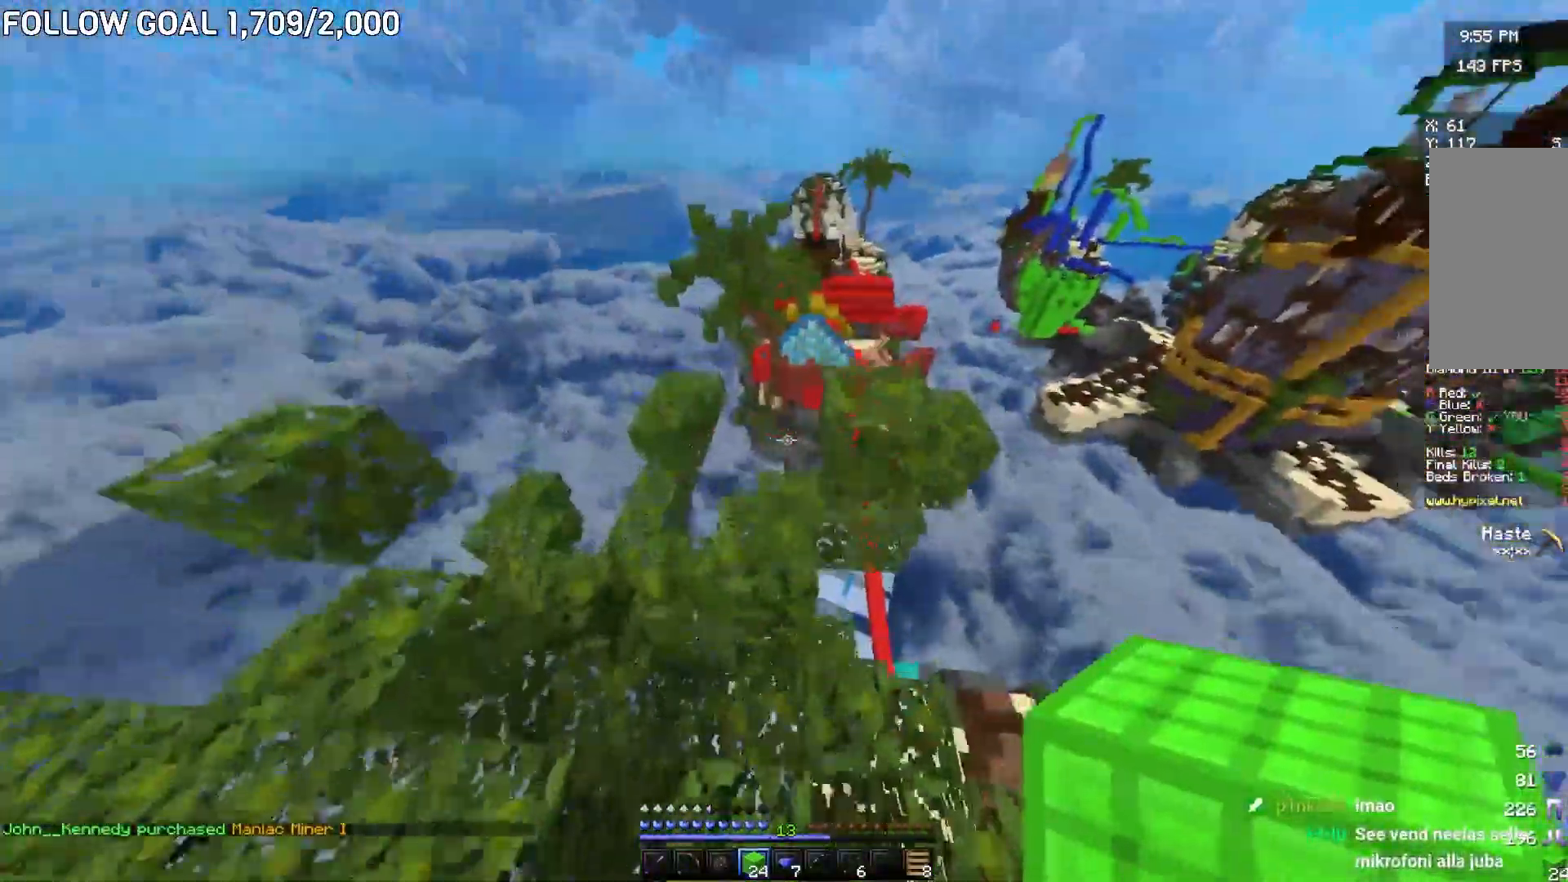
{"keys": [], "mouse": [], "events": [[33, "w", "up"], [100, "d", "up"], [100, "s", "down"], [200, "d", "down"], [300, "s", "up"], [334, "a", "down"], [334, "d", "up"], [484, "a", "up"]]}
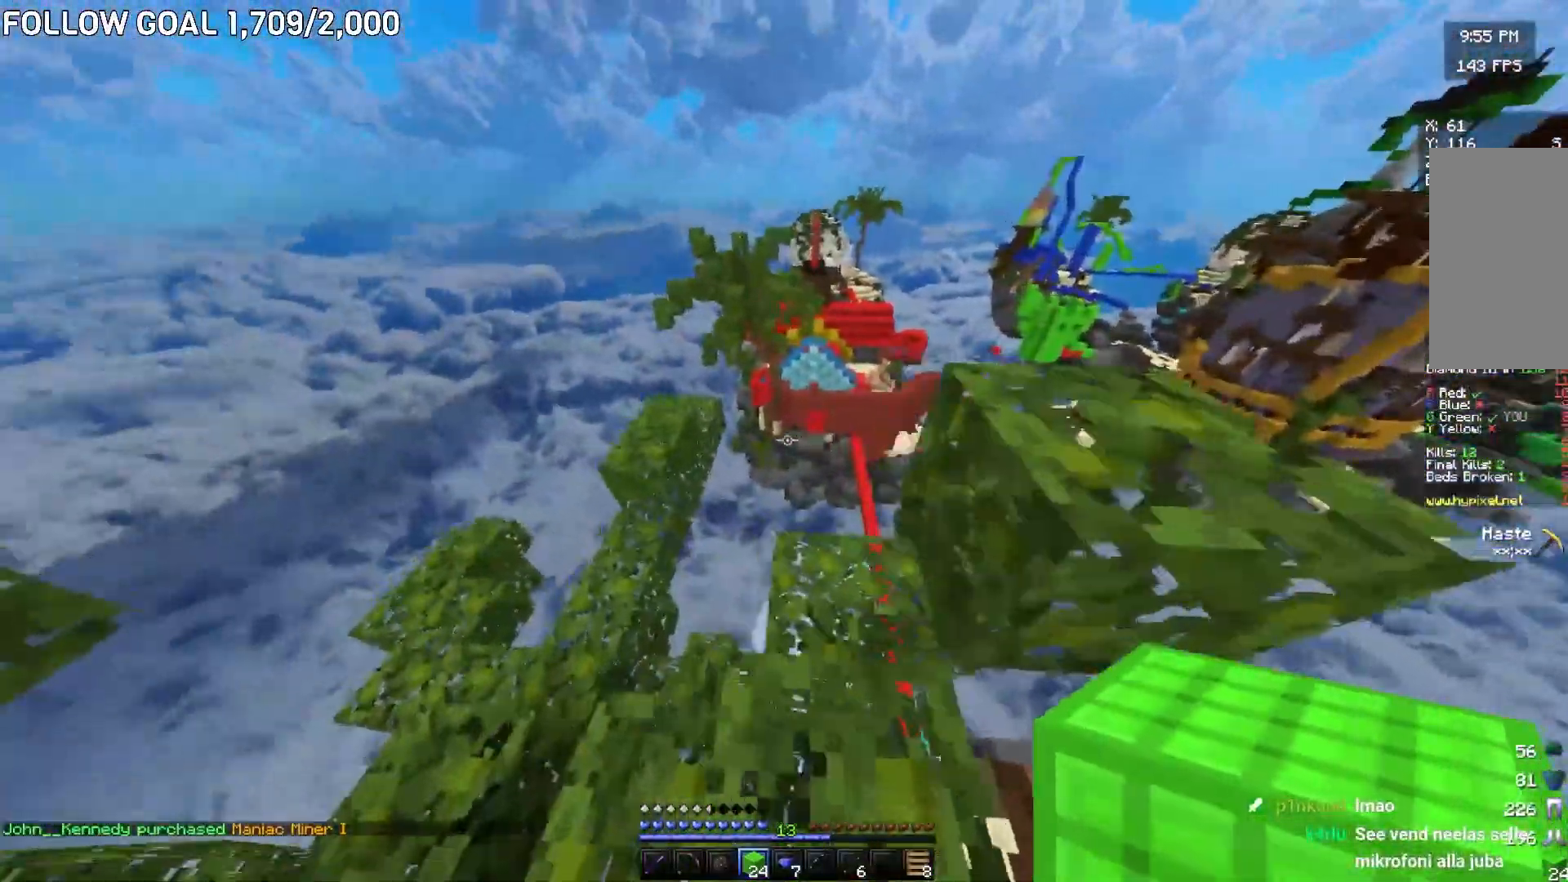
{"keys": ["s"], "mouse": [], "events": [[184, "w", "down"], [201, "a", "down"], [317, "a", "up"], [317, "mouse_right", "down"], [317, "s", "down"], [317, "w", "up"], [501, "mouse_right", "up"]]}
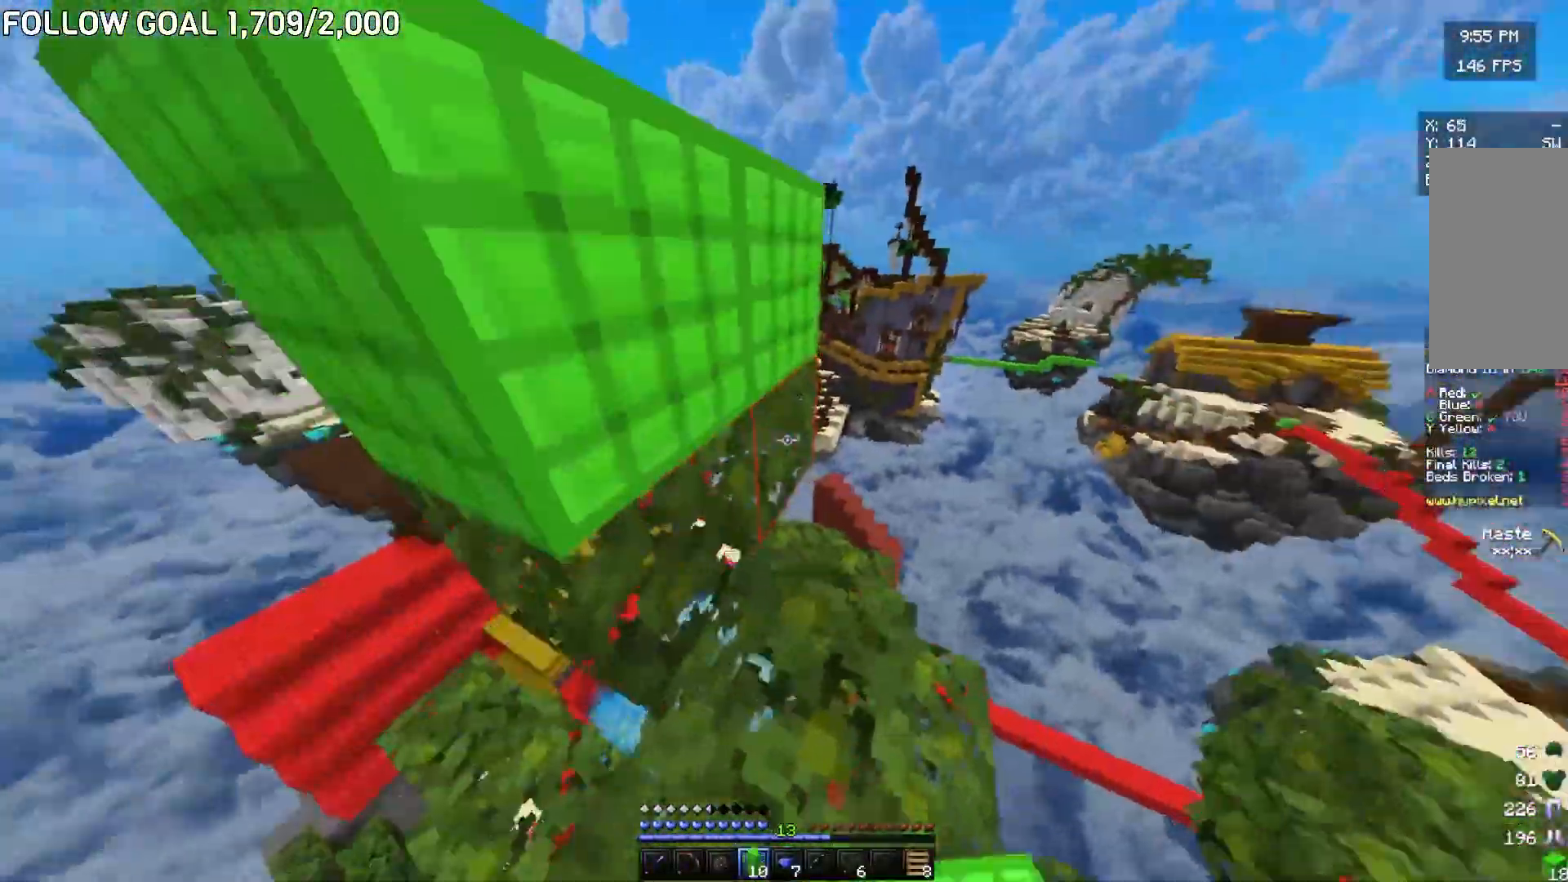
{"keys": ["a"], "mouse": [], "events": [[33, "s", "up"], [133, "d", "down"], [250, "w", "down"], [334, "d", "up"], [384, "a", "down"], [434, "w", "up"]]}
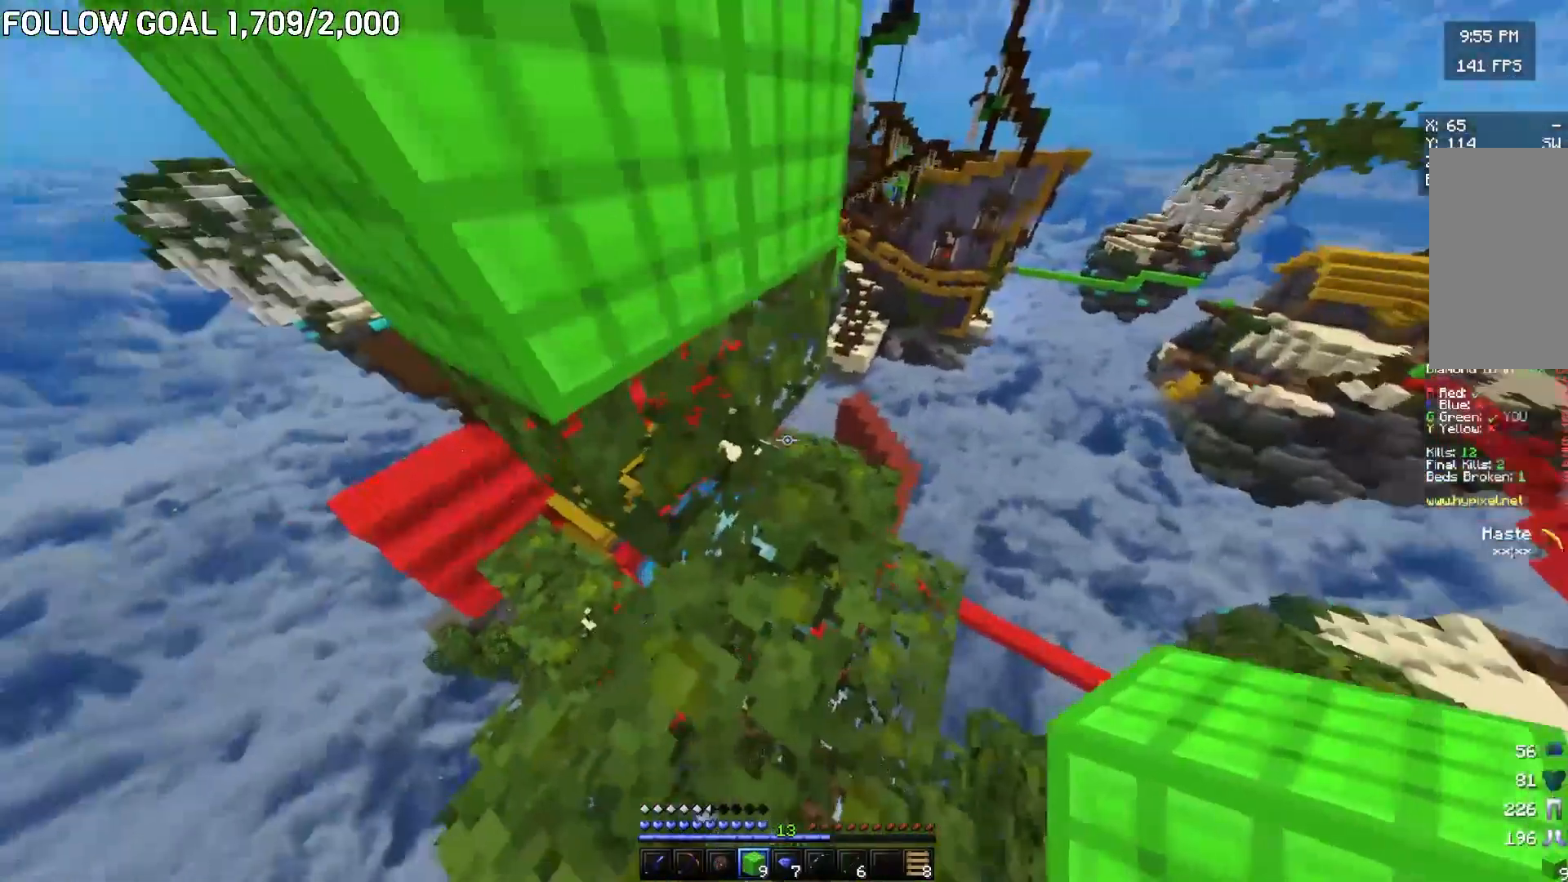
{"keys": [], "mouse": [], "events": [[134, "a", "up"]]}
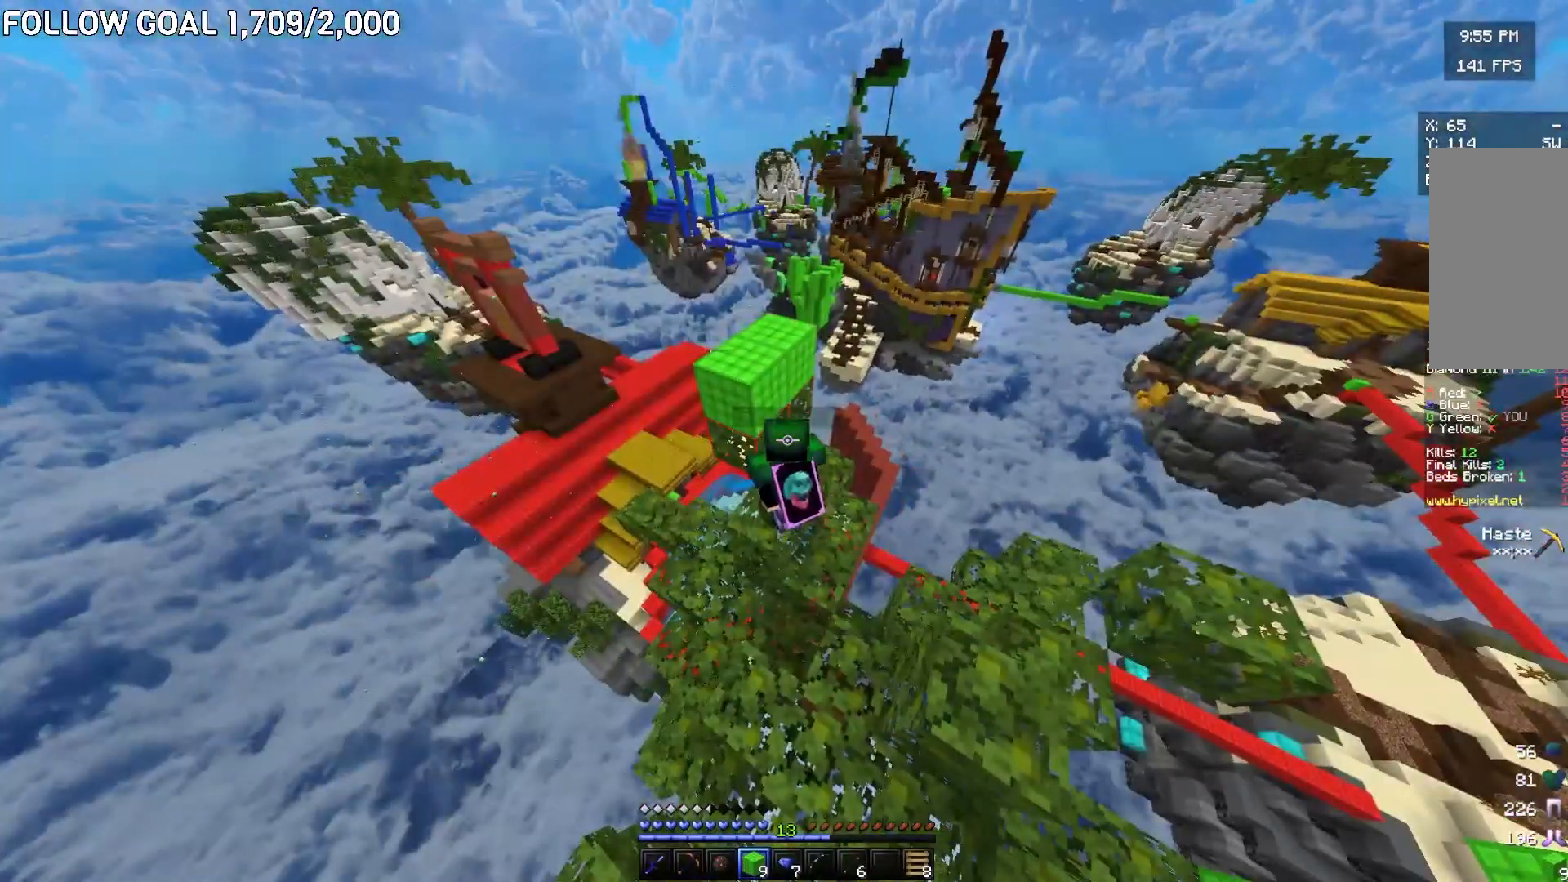
{"keys": [], "mouse": [], "events": []}
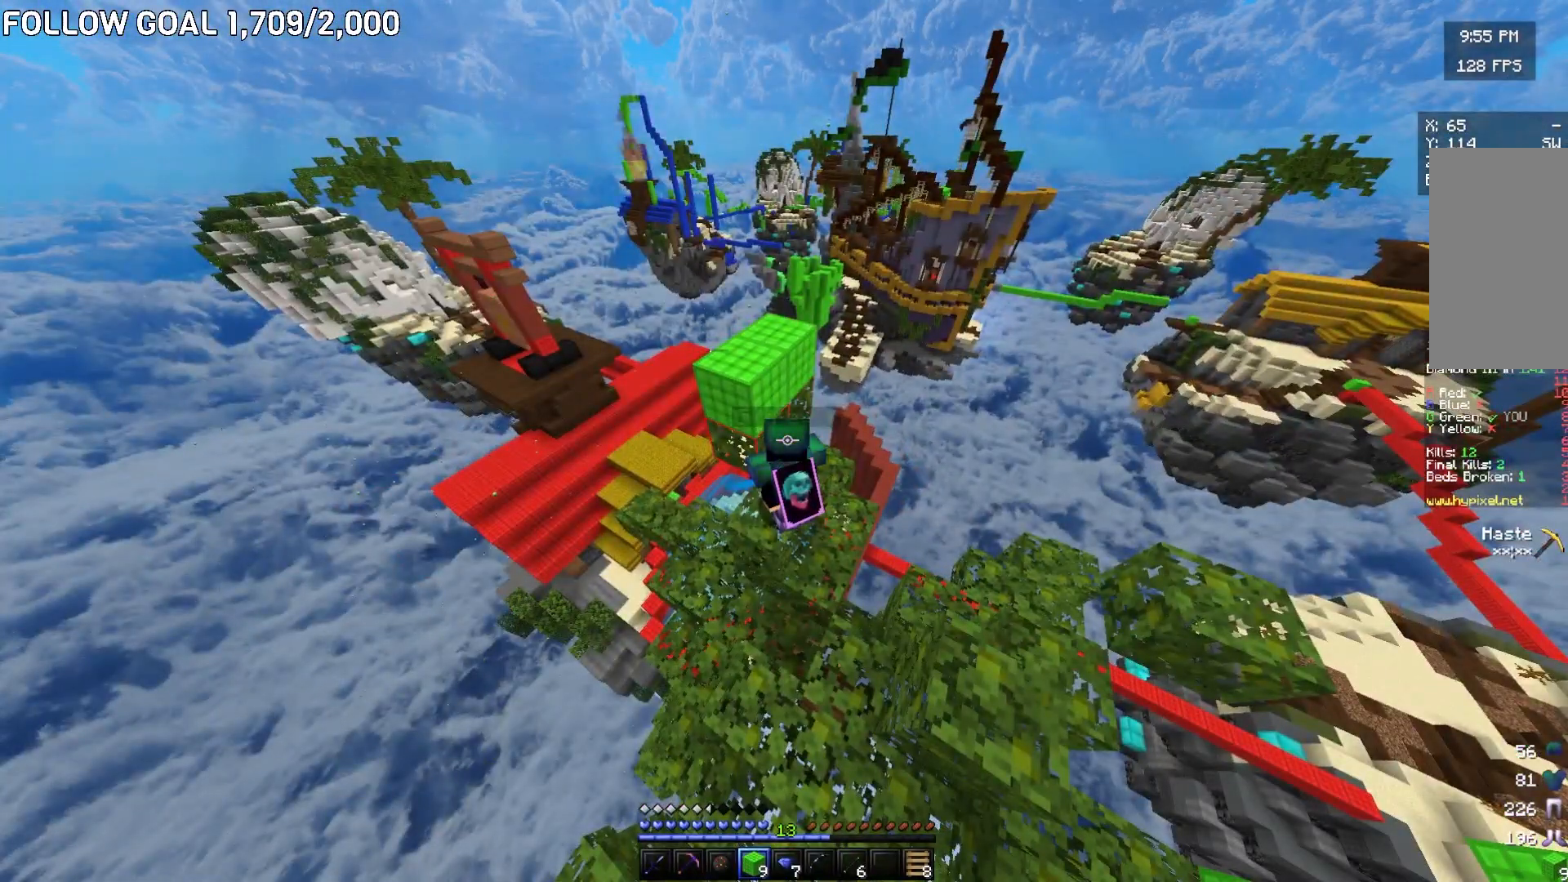
{"keys": ["w"], "mouse": [], "events": [[134, "w", "down"]]}